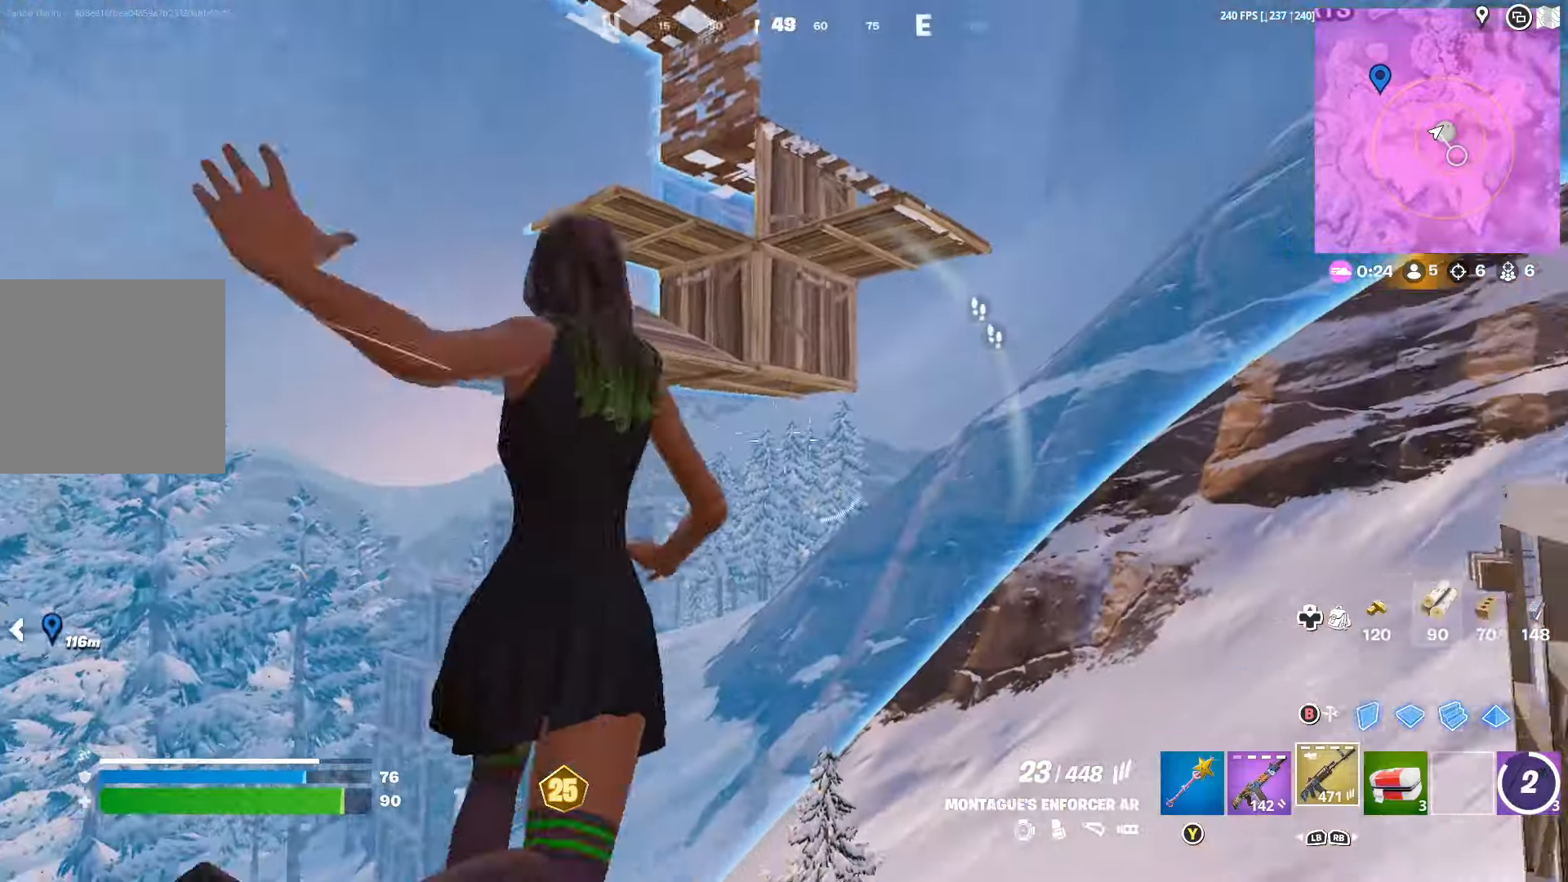
Gameplay with a controller (Xbox layout); each line is a JSON object with the inputs held at the frame after it. "events" lists button and stick changes between this image and that frame as [ms after this image, input, new state], when the widget could be followed in between.
{"buttons": ["L1"], "left_stick": "up-left", "right_stick": "center", "events": [[133, "right_stick", "right"], [300, "left_stick", "up"], [366, "L1", "down"], [433, "left_stick", "up-left"], [433, "right_stick", "center"], [466, "L1", "up"], [500, "L1", "down"]]}
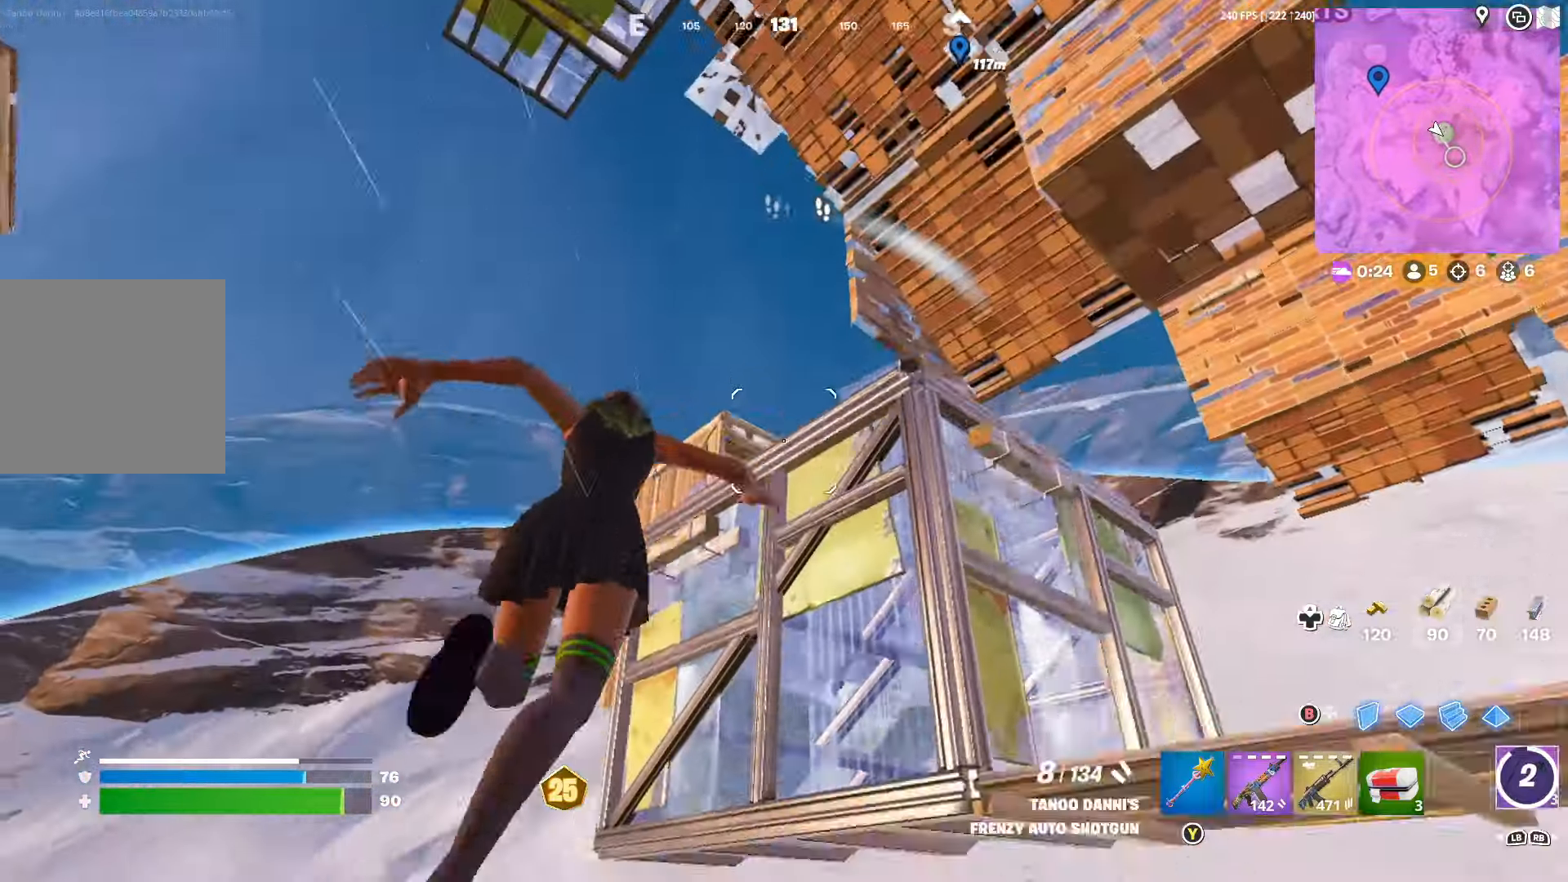
{"buttons": ["L1"], "left_stick": "up-left", "right_stick": "up", "events": [[33, "right_stick", "up"], [133, "L1", "up"], [200, "right_stick", "up-left"], [333, "right_stick", "up"], [466, "L1", "down"]]}
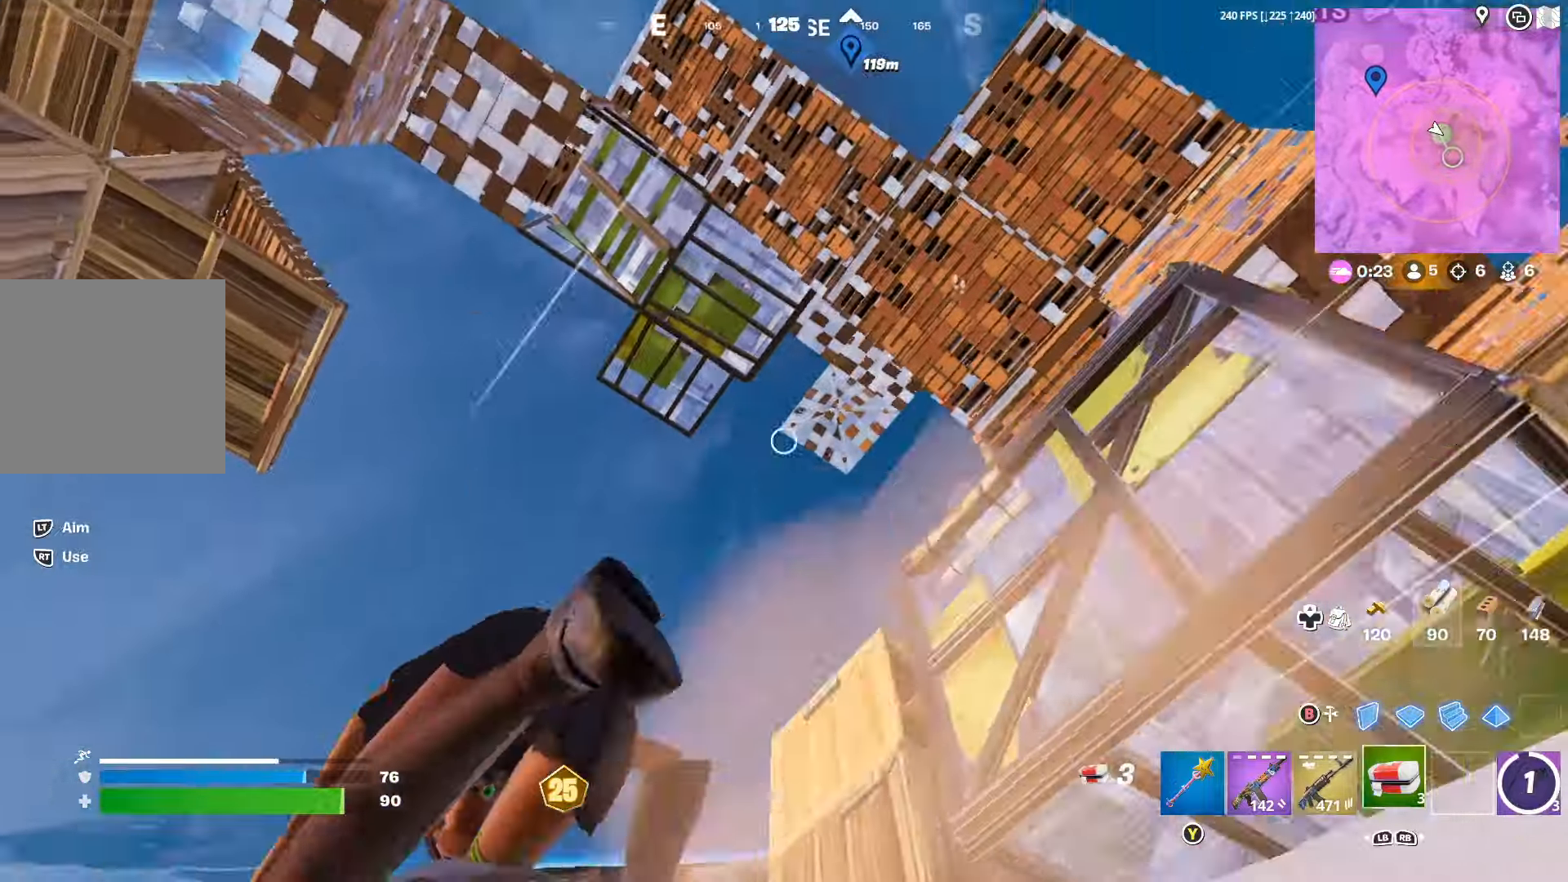
{"buttons": [], "left_stick": "left", "right_stick": "center", "events": [[66, "L1", "up"], [66, "right_stick", "center"], [133, "A", "down"], [200, "A", "up"], [300, "R1", "down"], [300, "right_stick", "up"], [333, "left_stick", "left"], [400, "R1", "up"], [433, "right_stick", "center"]]}
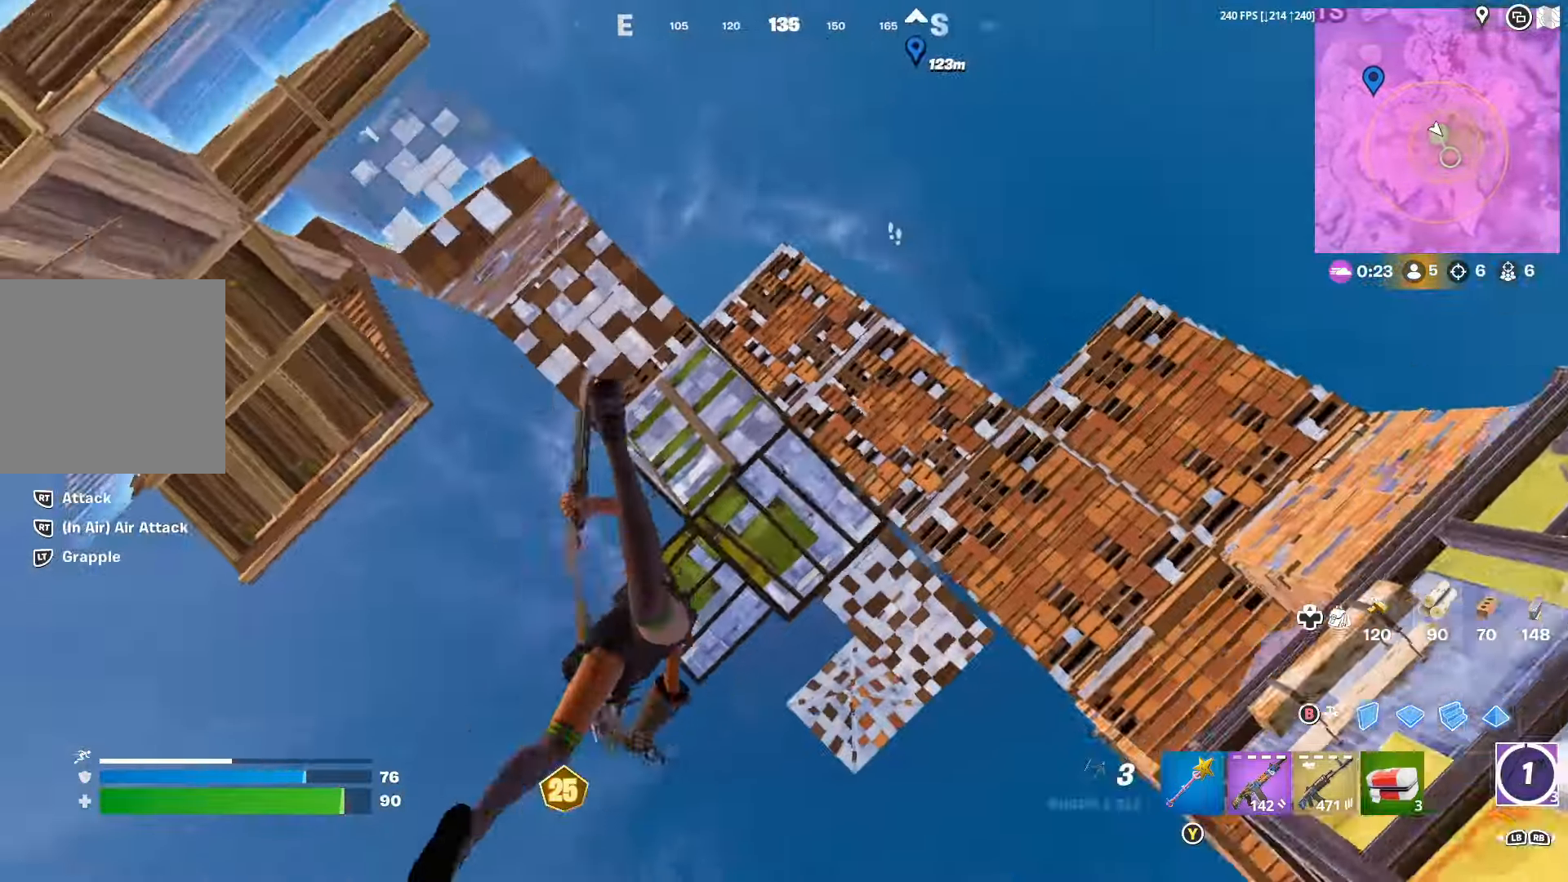
{"buttons": [], "left_stick": "up-left", "right_stick": "down", "events": [[100, "L2", "down"], [100, "left_stick", "up-left"], [200, "L2", "up"], [233, "L2", "down"], [333, "L2", "up"], [400, "L2", "down"], [500, "L2", "up"], [500, "right_stick", "down"]]}
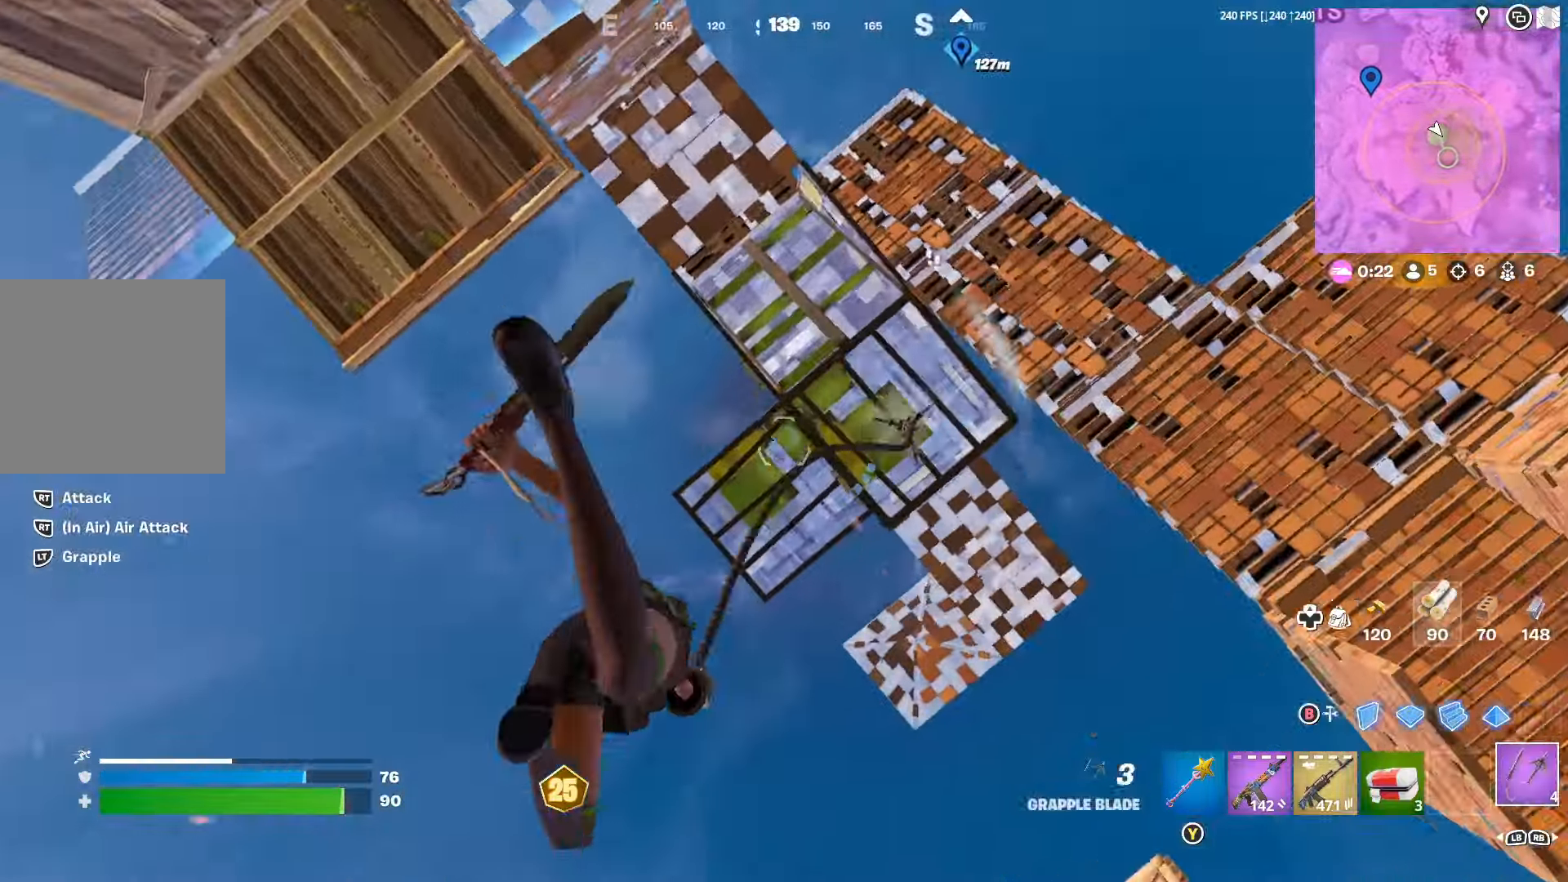
{"buttons": [], "left_stick": "up-left", "right_stick": "down", "events": [[200, "right_stick", "down-right"], [300, "right_stick", "center"], [400, "right_stick", "down"]]}
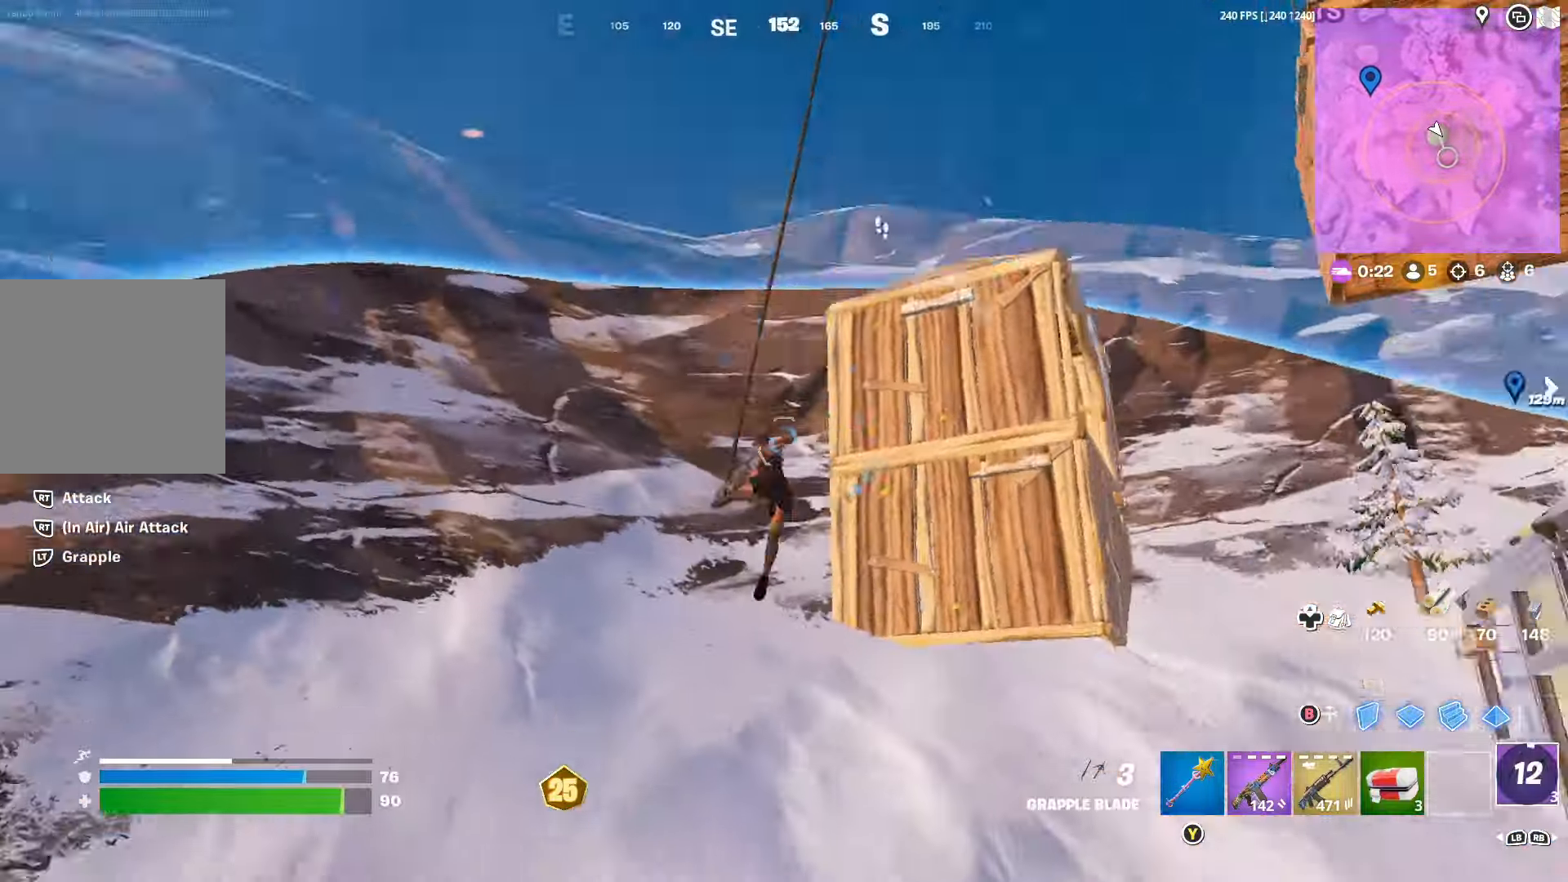
{"buttons": [], "left_stick": "up", "right_stick": "center", "events": [[33, "left_stick", "up-right"], [33, "right_stick", "down-right"], [133, "right_stick", "center"], [300, "right_stick", "down"], [433, "right_stick", "center"], [500, "left_stick", "up"]]}
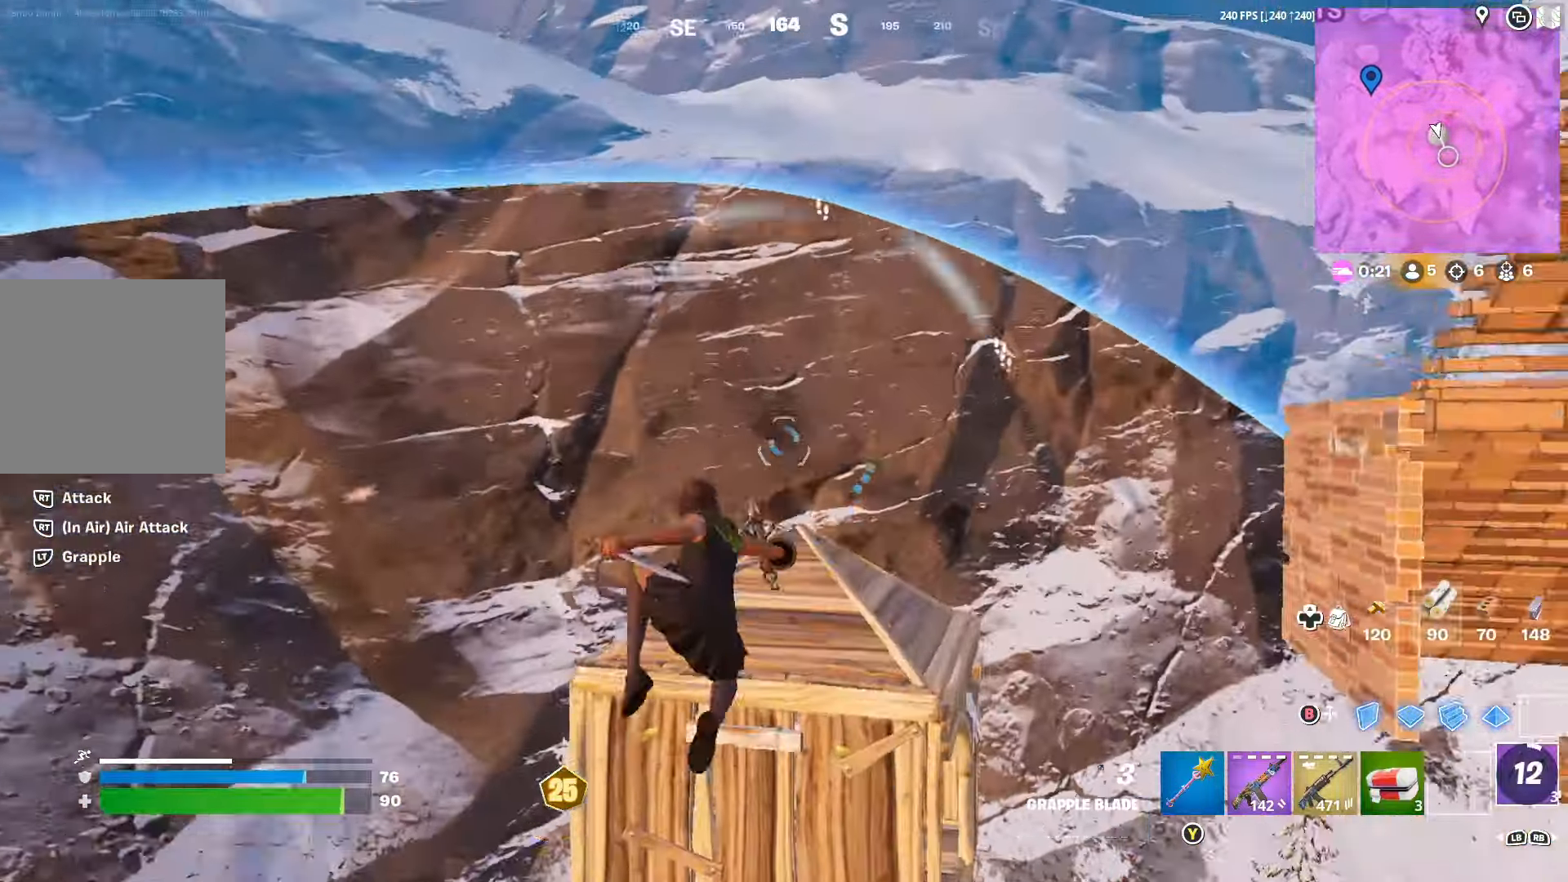
{"buttons": ["L2"], "left_stick": "up-right", "right_stick": "center", "events": [[166, "right_stick", "up-left"], [300, "L2", "down"], [300, "right_stick", "center"], [400, "left_stick", "up-right"], [433, "L2", "up"], [500, "L2", "down"]]}
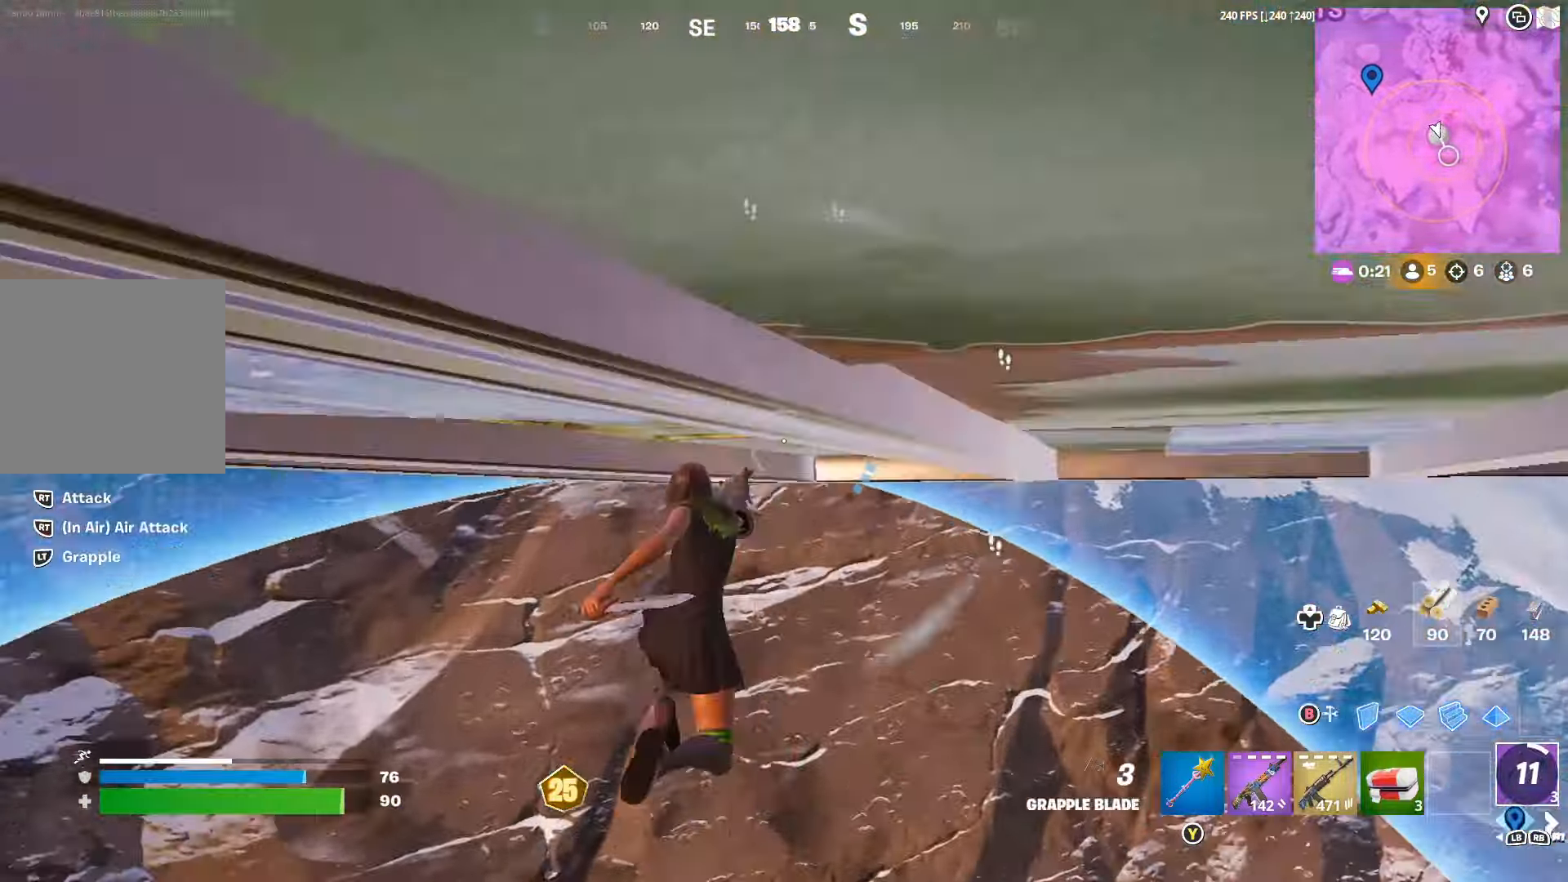
{"buttons": [], "left_stick": "up-right", "right_stick": "center", "events": [[66, "right_stick", "down-left"], [100, "L2", "up"], [166, "right_stick", "center"]]}
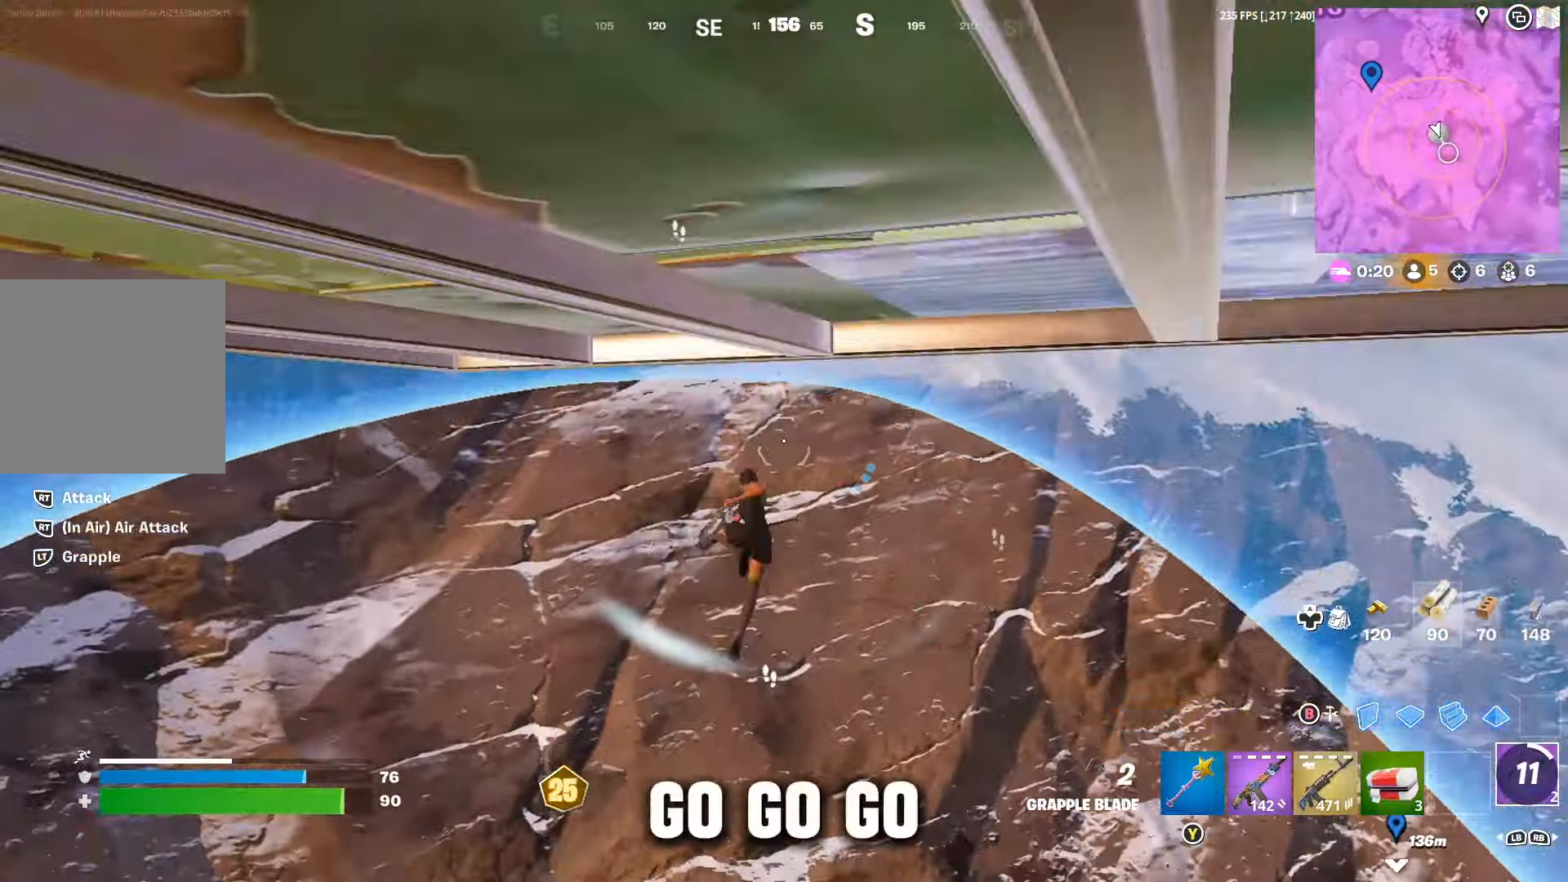
{"buttons": [], "left_stick": "up-right", "right_stick": "center", "events": [[100, "right_stick", "down-left"], [133, "left_stick", "up"], [400, "right_stick", "center"], [500, "left_stick", "up-right"]]}
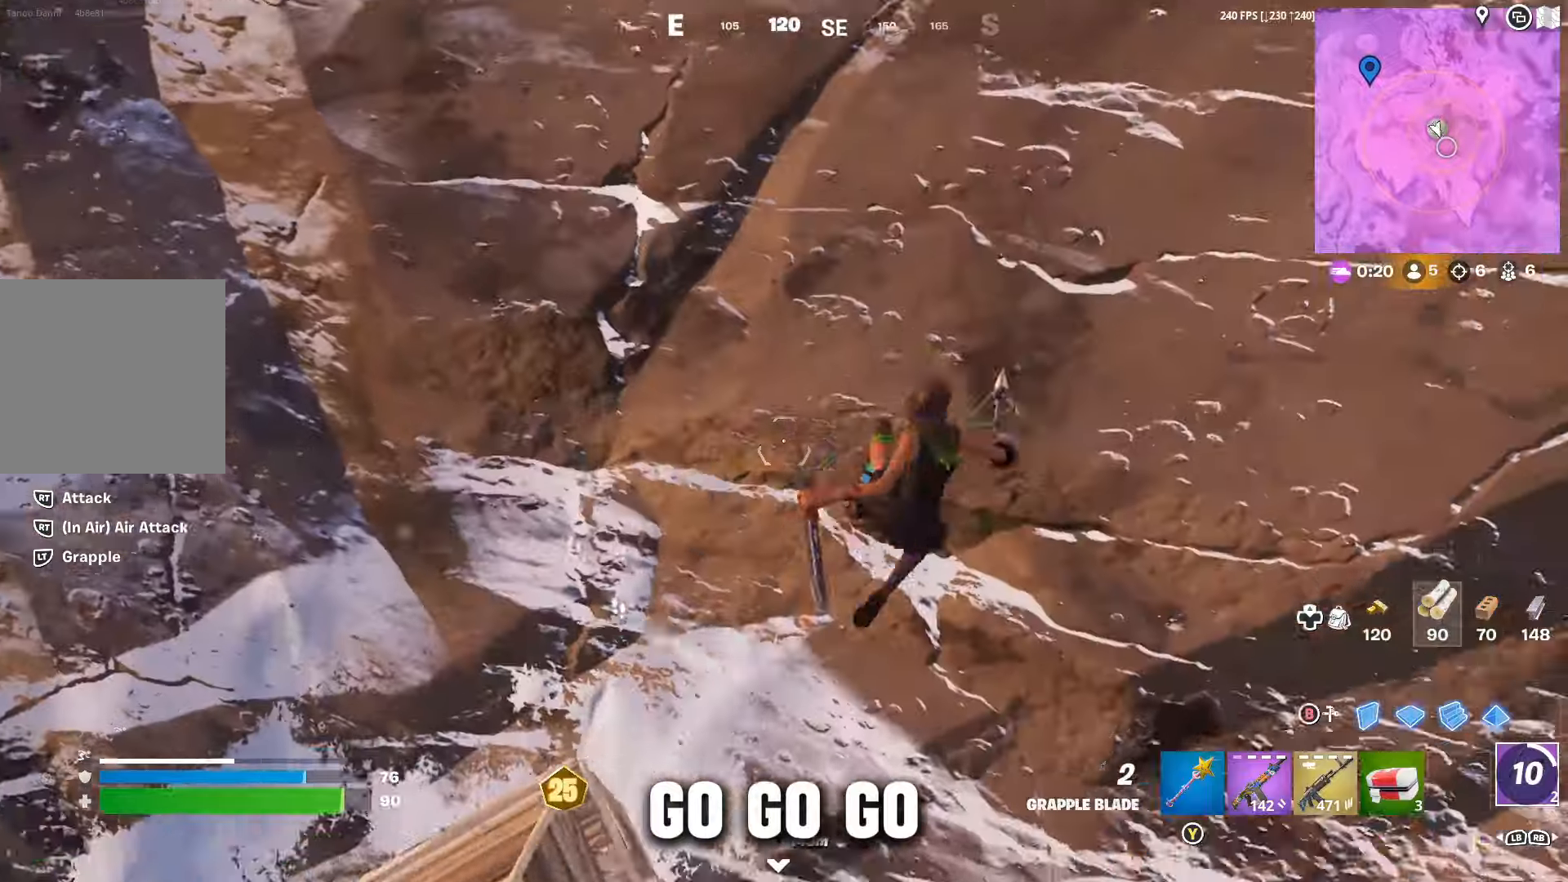
{"buttons": ["R1"], "left_stick": "up-right", "right_stick": "up-left", "events": [[67, "B", "down"], [133, "B", "up"], [200, "right_stick", "left"], [333, "L1", "down"], [433, "R1", "down"], [433, "right_stick", "up-left"], [500, "L1", "up"]]}
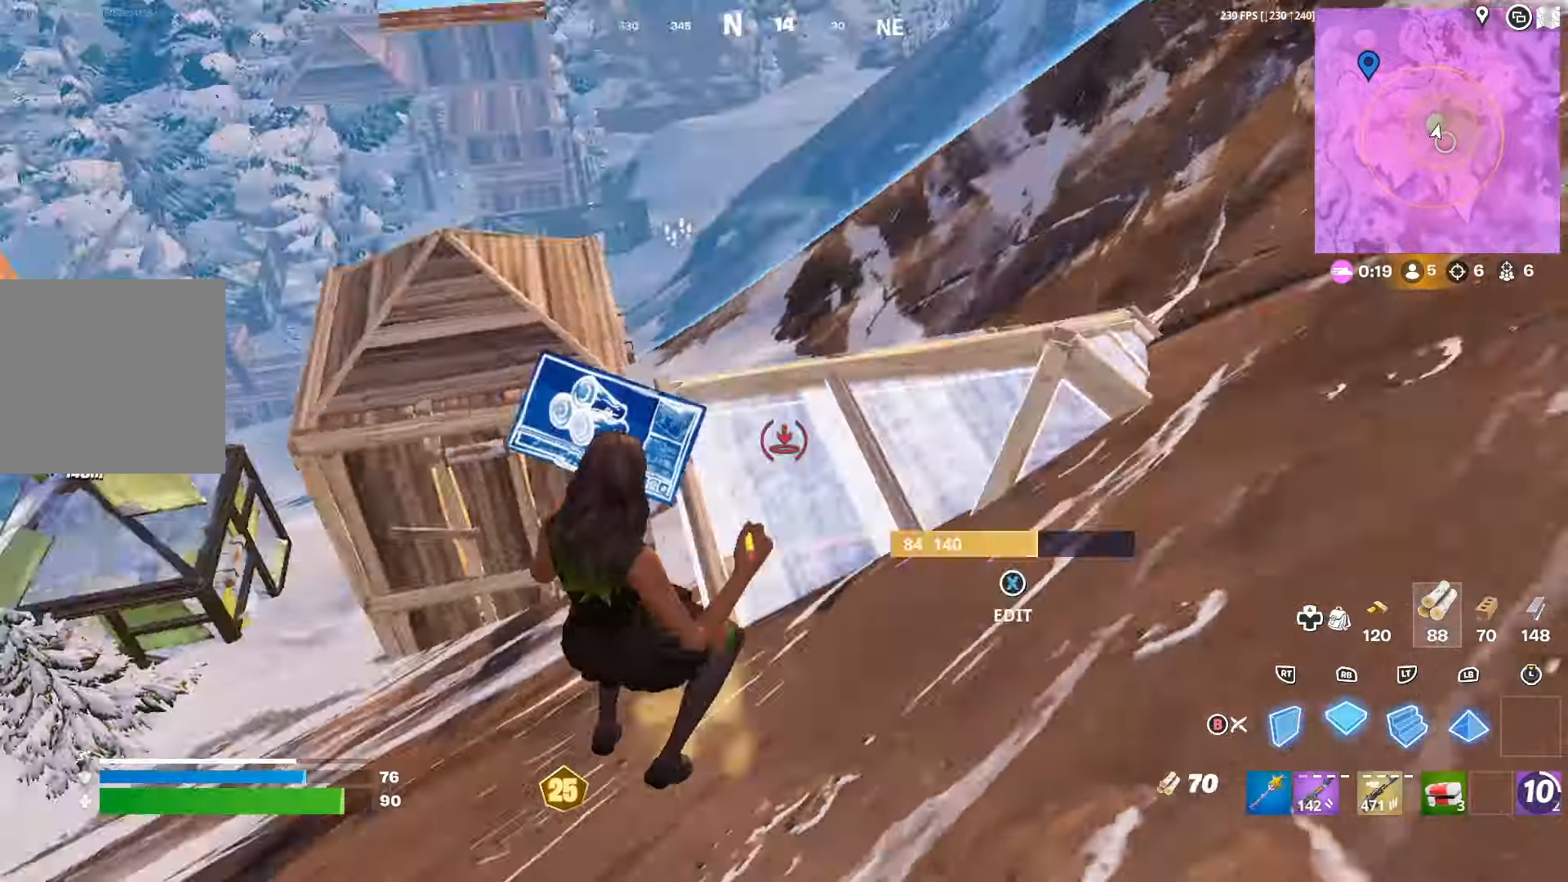
{"buttons": [], "left_stick": "right", "right_stick": "down-left", "events": [[33, "R1", "up"], [33, "R2", "down"], [133, "R1", "down"], [133, "R2", "up"], [200, "R1", "up"], [200, "right_stick", "down-left"], [233, "R2", "down"], [233, "left_stick", "right"], [267, "R1", "down"], [267, "R2", "up"], [300, "L1", "down"], [300, "right_stick", "center"], [333, "R1", "up"], [400, "L1", "up"], [400, "R1", "down"], [400, "right_stick", "down-left"], [500, "R1", "up"]]}
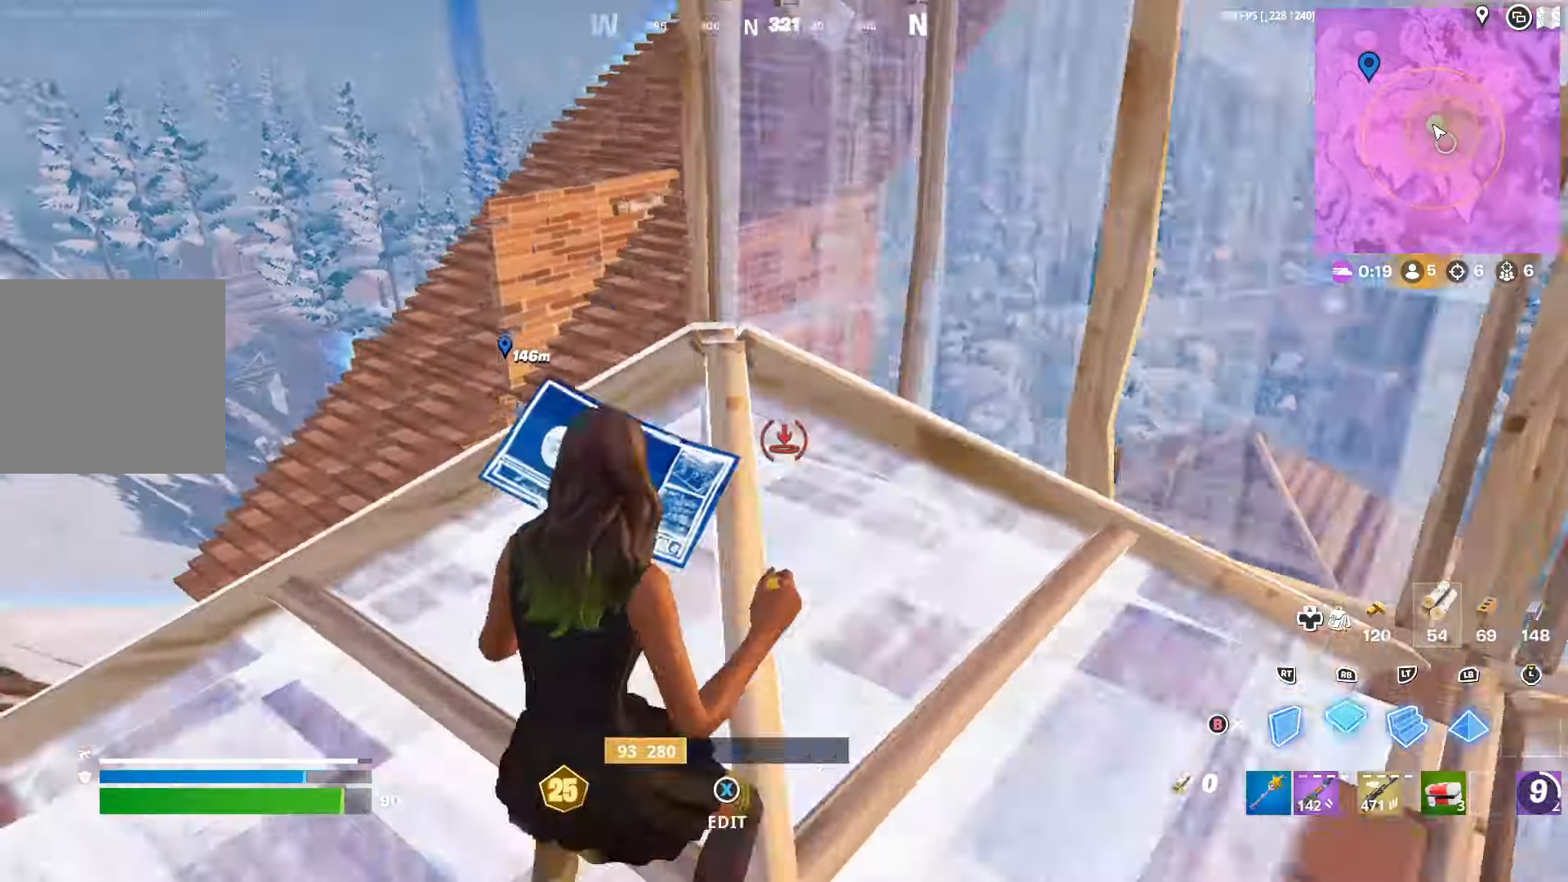
{"buttons": ["R1"], "left_stick": "up-right", "right_stick": "center", "events": [[33, "right_stick", "center"], [167, "right_stick", "down"], [267, "right_stick", "center"], [367, "B", "down"], [433, "B", "up"], [433, "left_stick", "up-right"], [467, "R1", "down"]]}
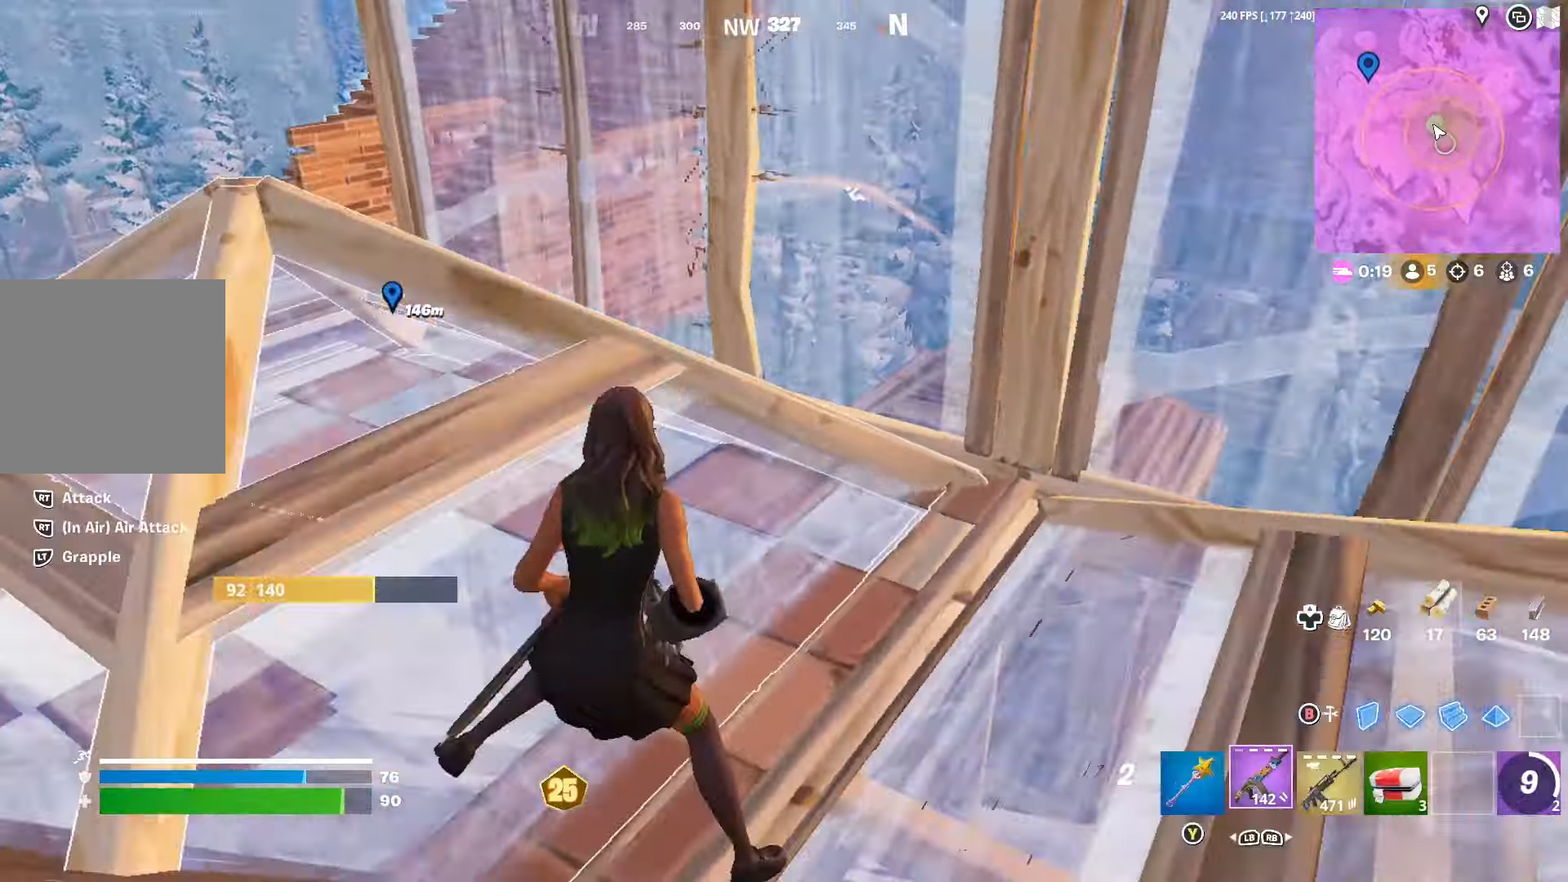
{"buttons": [], "left_stick": "up-left", "right_stick": "right", "events": [[33, "R1", "up"], [33, "right_stick", "up-right"], [233, "left_stick", "up"], [367, "right_stick", "right"], [467, "left_stick", "up-left"]]}
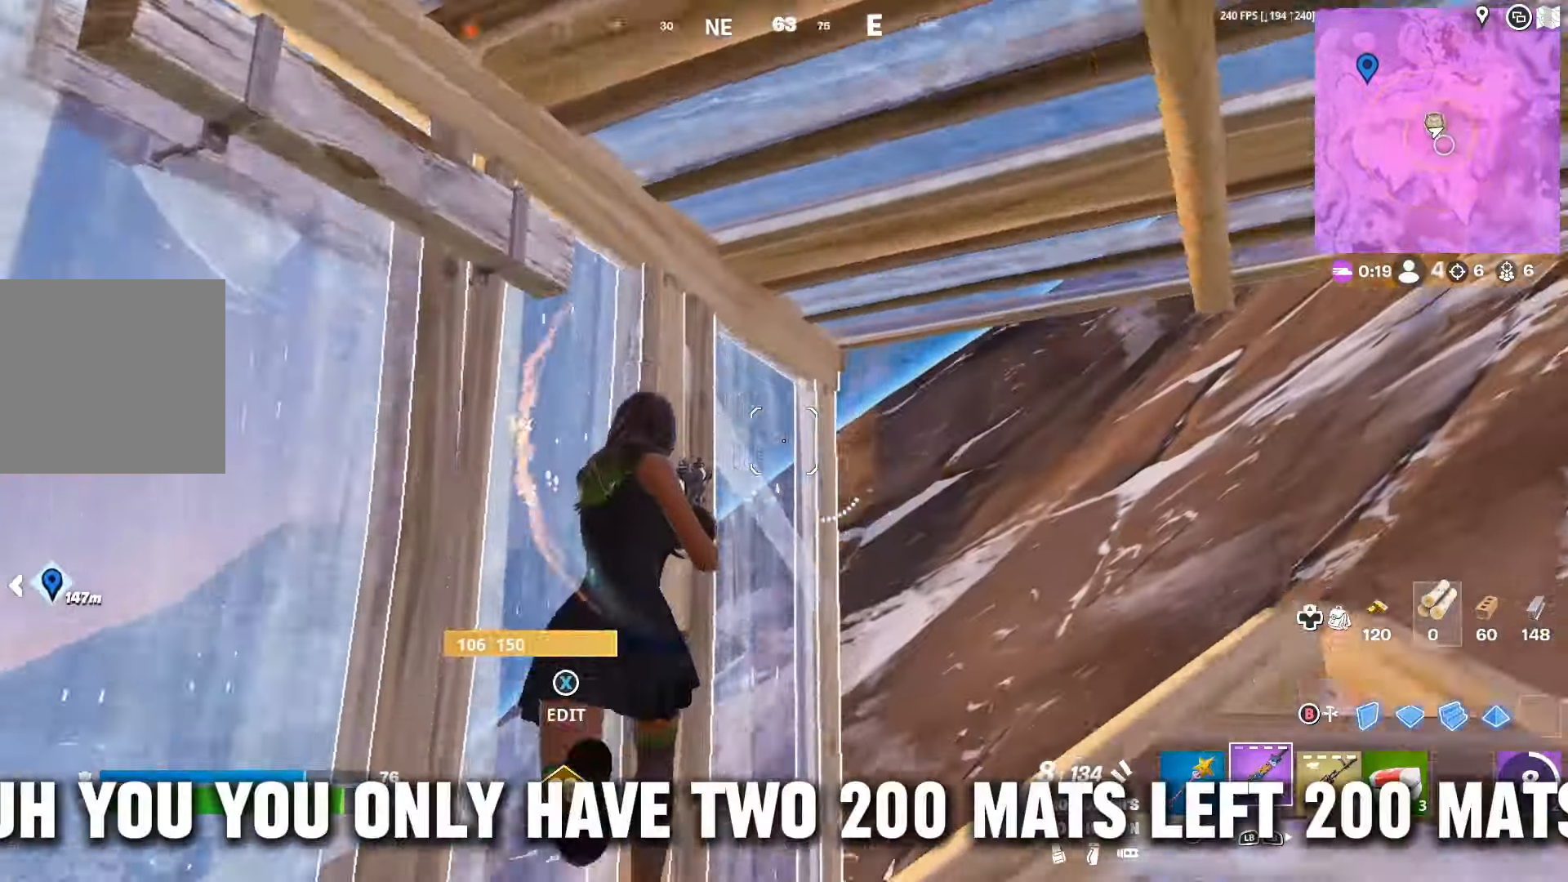
{"buttons": [], "left_stick": "right", "right_stick": "left", "events": [[67, "R3", "down"], [100, "left_stick", "right"], [133, "R3", "up"], [167, "right_stick", "down-left"], [333, "R3", "down"], [400, "R3", "up"], [467, "right_stick", "left"]]}
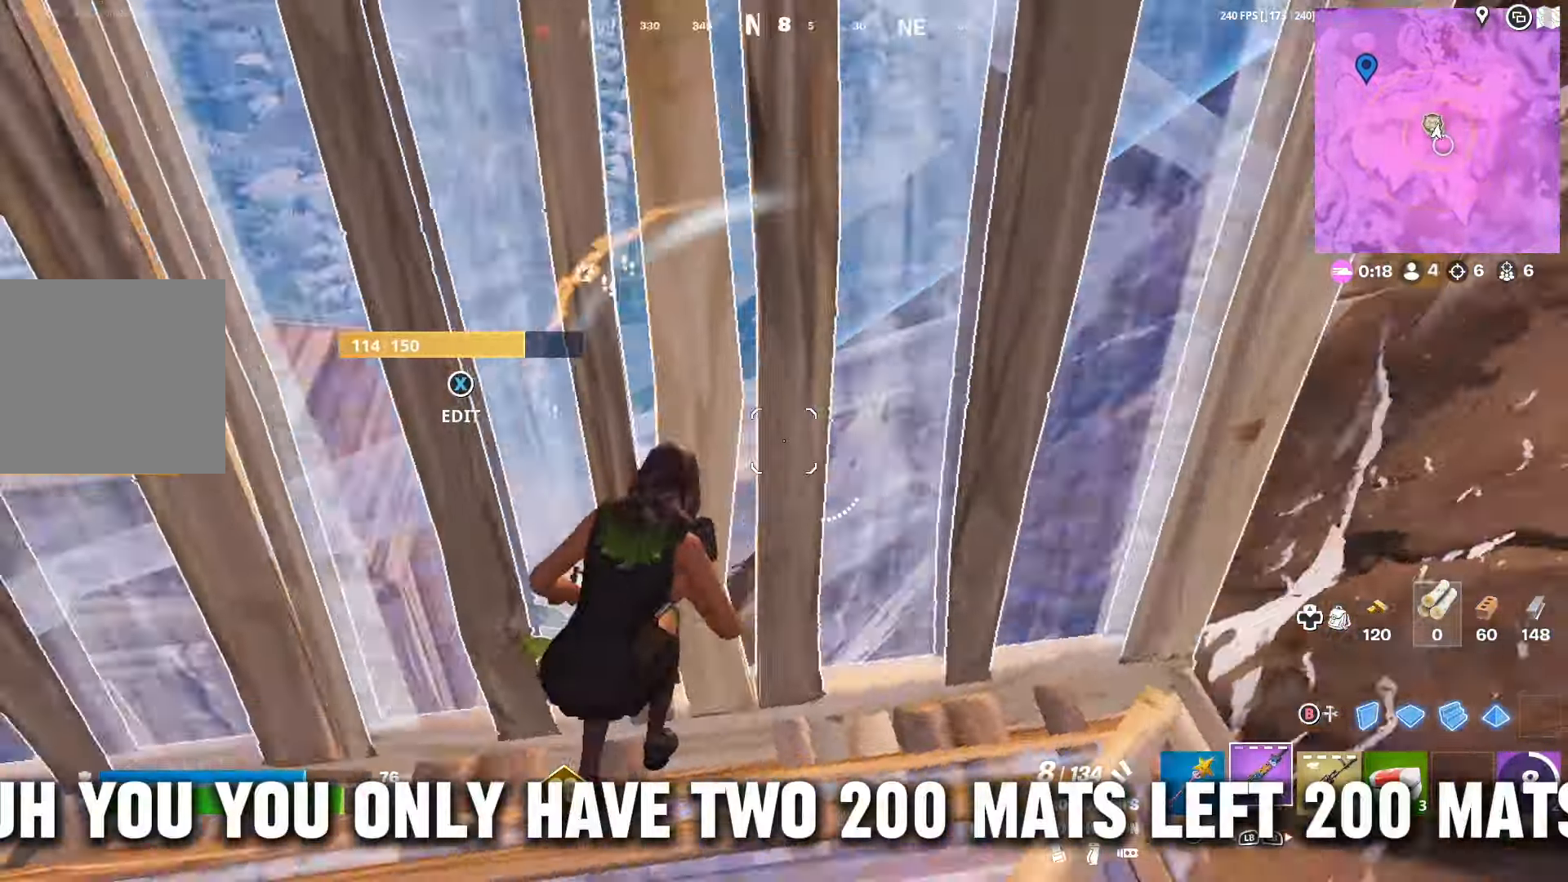
{"buttons": [], "left_stick": "left", "right_stick": "center", "events": [[100, "right_stick", "up-left"], [267, "right_stick", "left"], [467, "left_stick", "left"], [467, "right_stick", "center"]]}
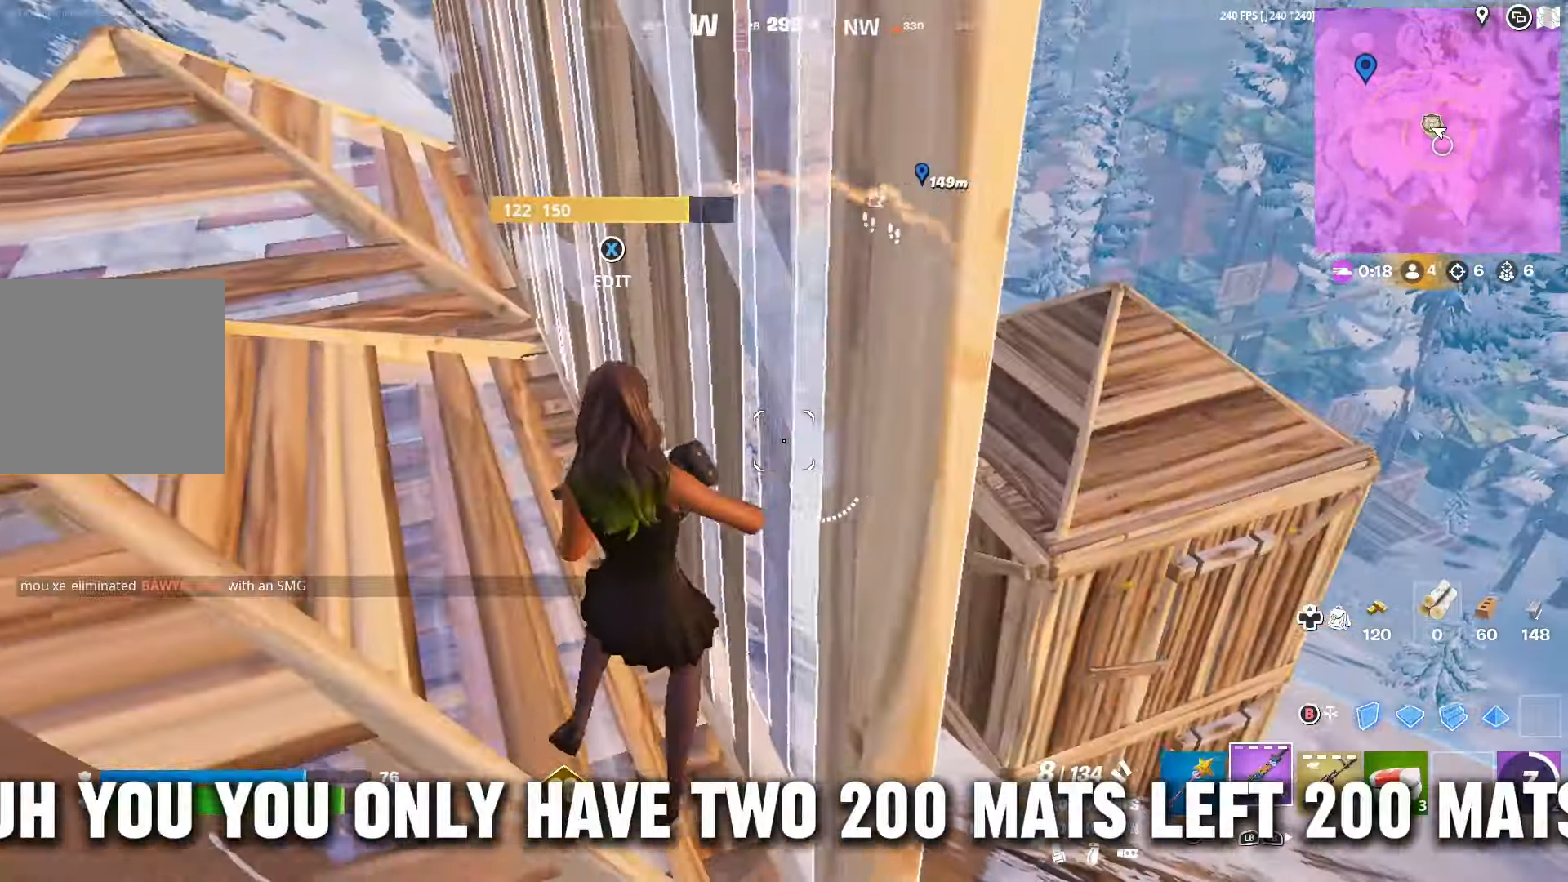
{"buttons": [], "left_stick": "right", "right_stick": "center", "events": [[133, "left_stick", "right"], [233, "left_stick", "center"], [300, "left_stick", "left"], [400, "left_stick", "right"]]}
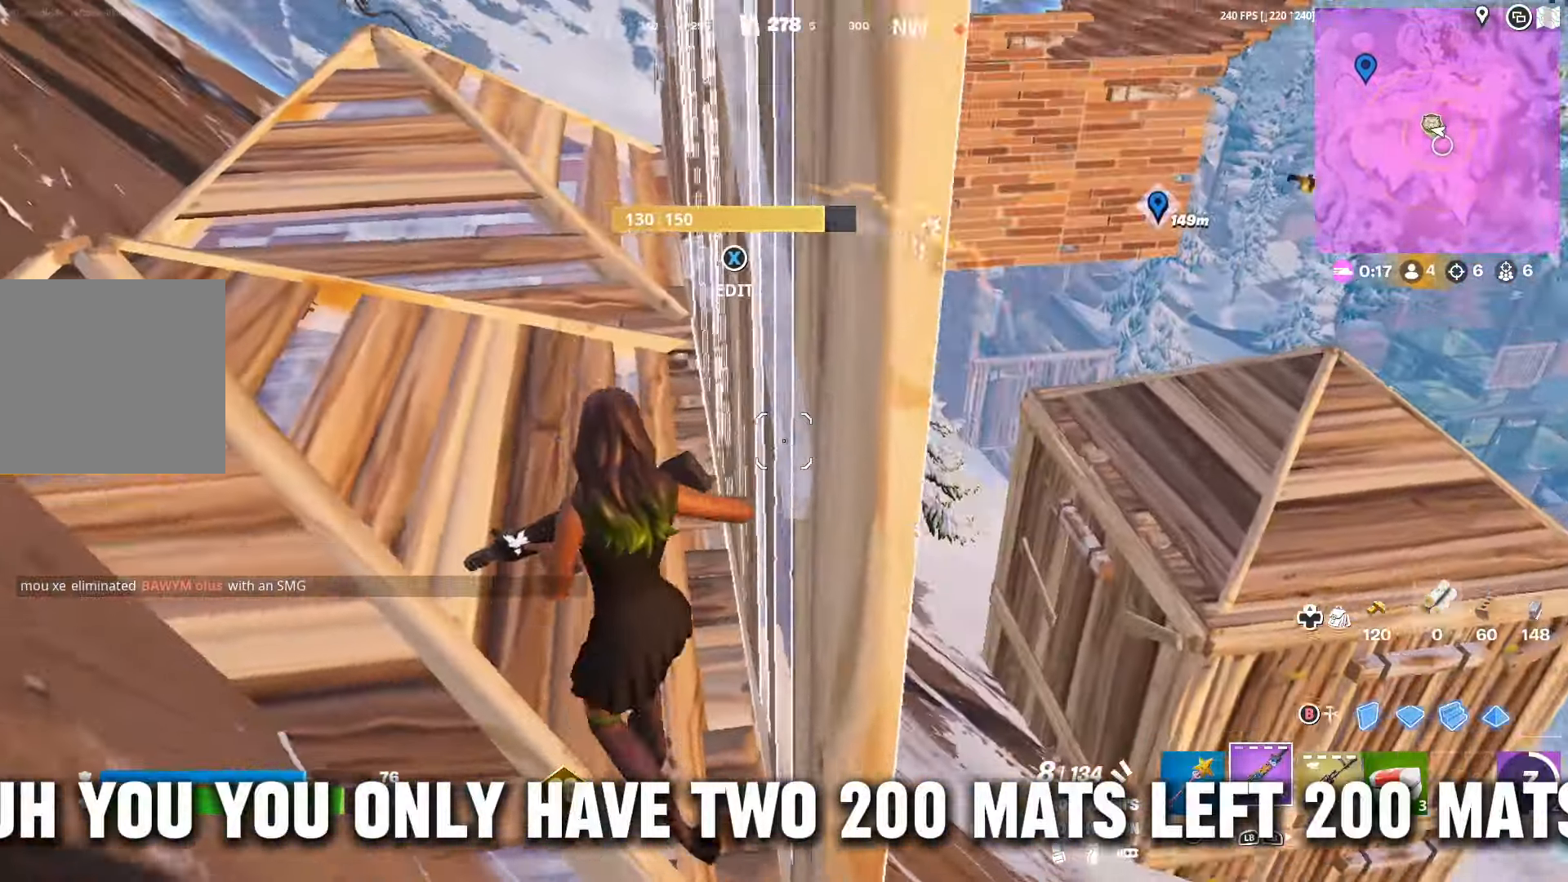
{"buttons": [], "left_stick": "right", "right_stick": "center", "events": [[33, "left_stick", "left"], [167, "left_stick", "right"], [267, "right_stick", "up"], [300, "left_stick", "center"], [367, "left_stick", "left"], [433, "left_stick", "center"], [467, "right_stick", "center"], [500, "left_stick", "right"]]}
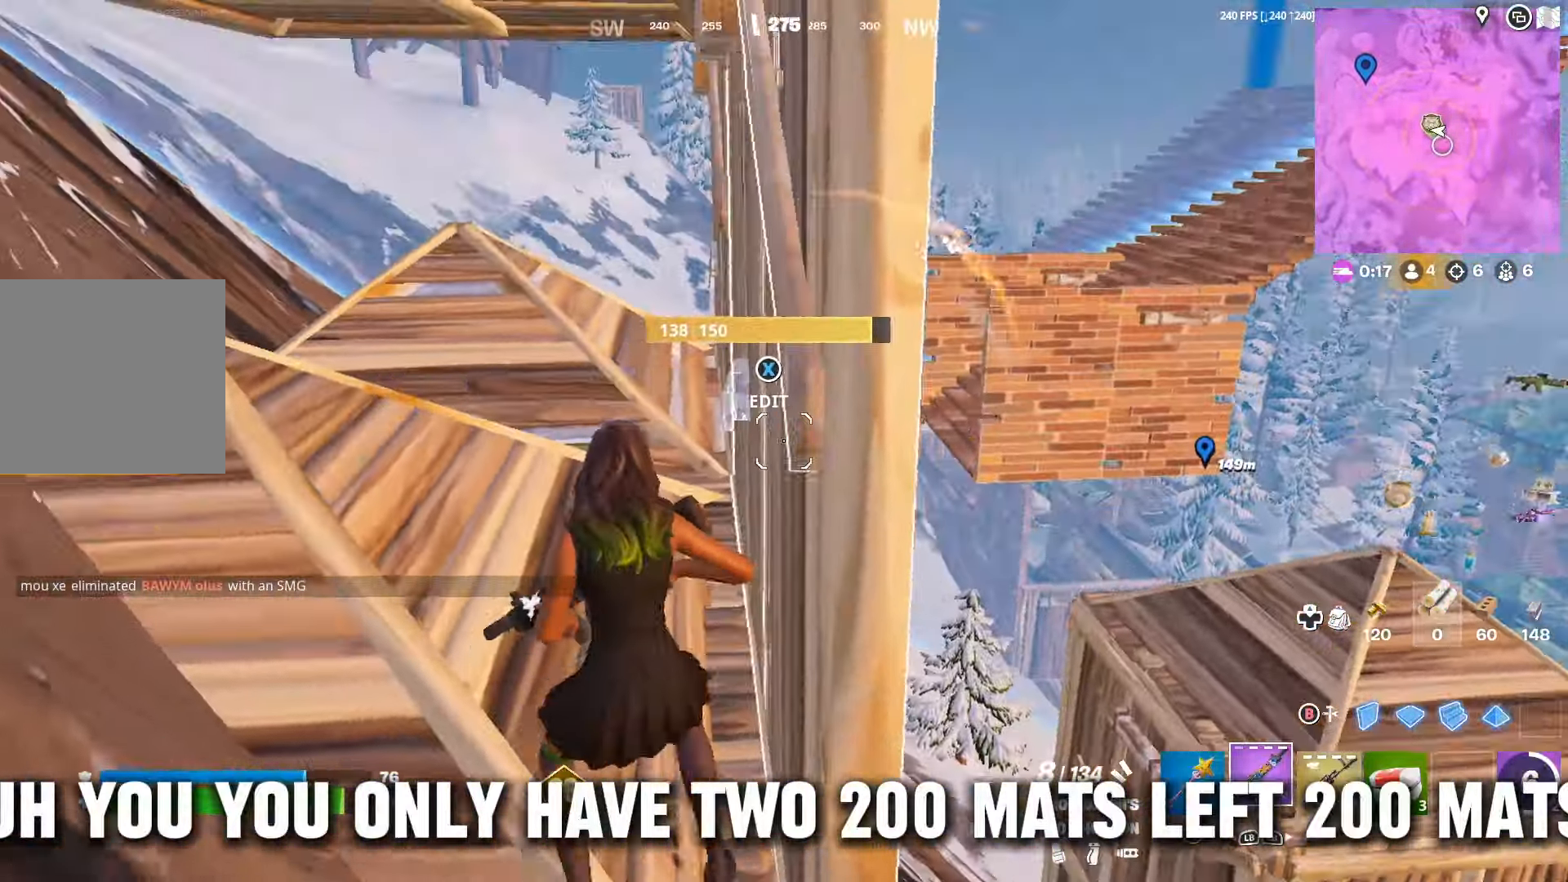
{"buttons": [], "left_stick": "up-left", "right_stick": "center", "events": [[133, "left_stick", "up-left"], [333, "DPAD_RIGHT", "down"], [400, "DPAD_RIGHT", "up"]]}
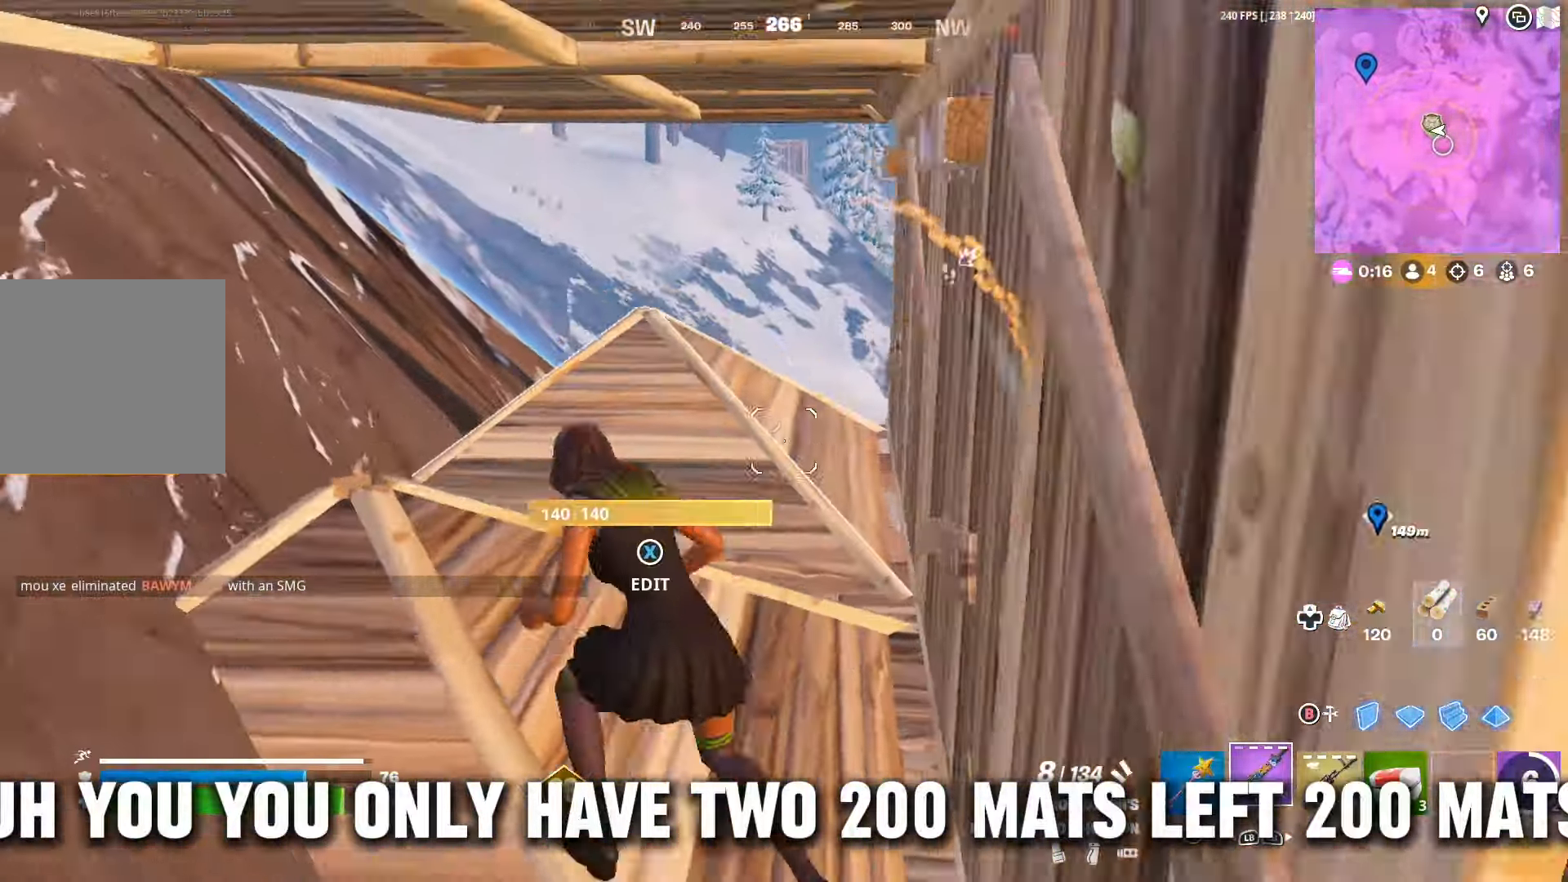
{"buttons": [], "left_stick": "up", "right_stick": "down-right", "events": [[133, "left_stick", "up"], [334, "right_stick", "down-right"]]}
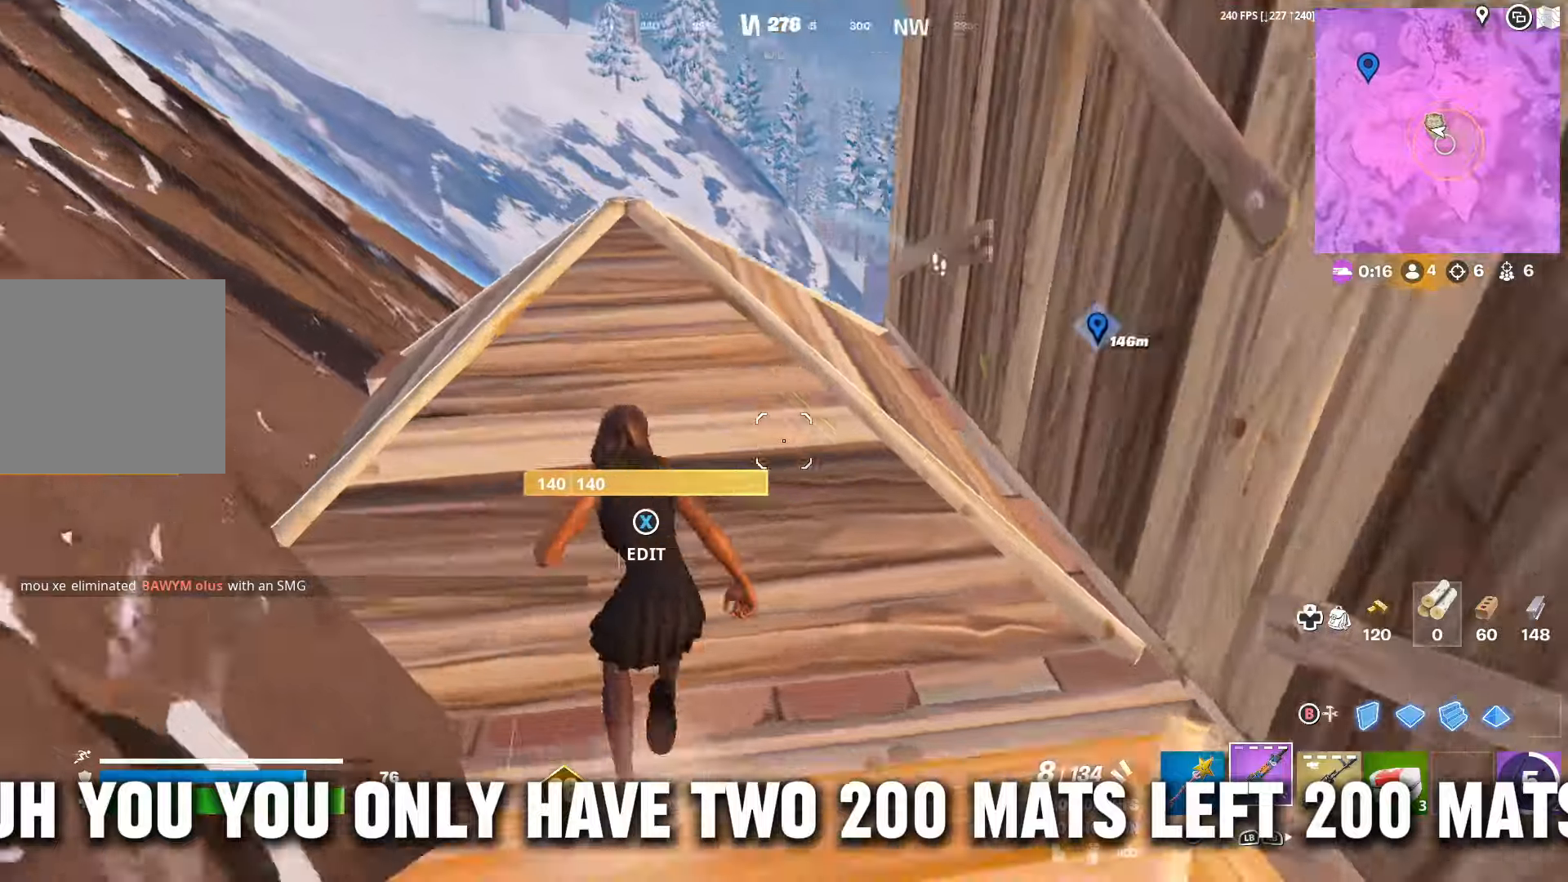
{"buttons": [], "left_stick": "up", "right_stick": "center", "events": [[67, "left_stick", "right"], [167, "left_stick", "up"], [167, "right_stick", "center"], [267, "left_stick", "left"], [500, "left_stick", "up"]]}
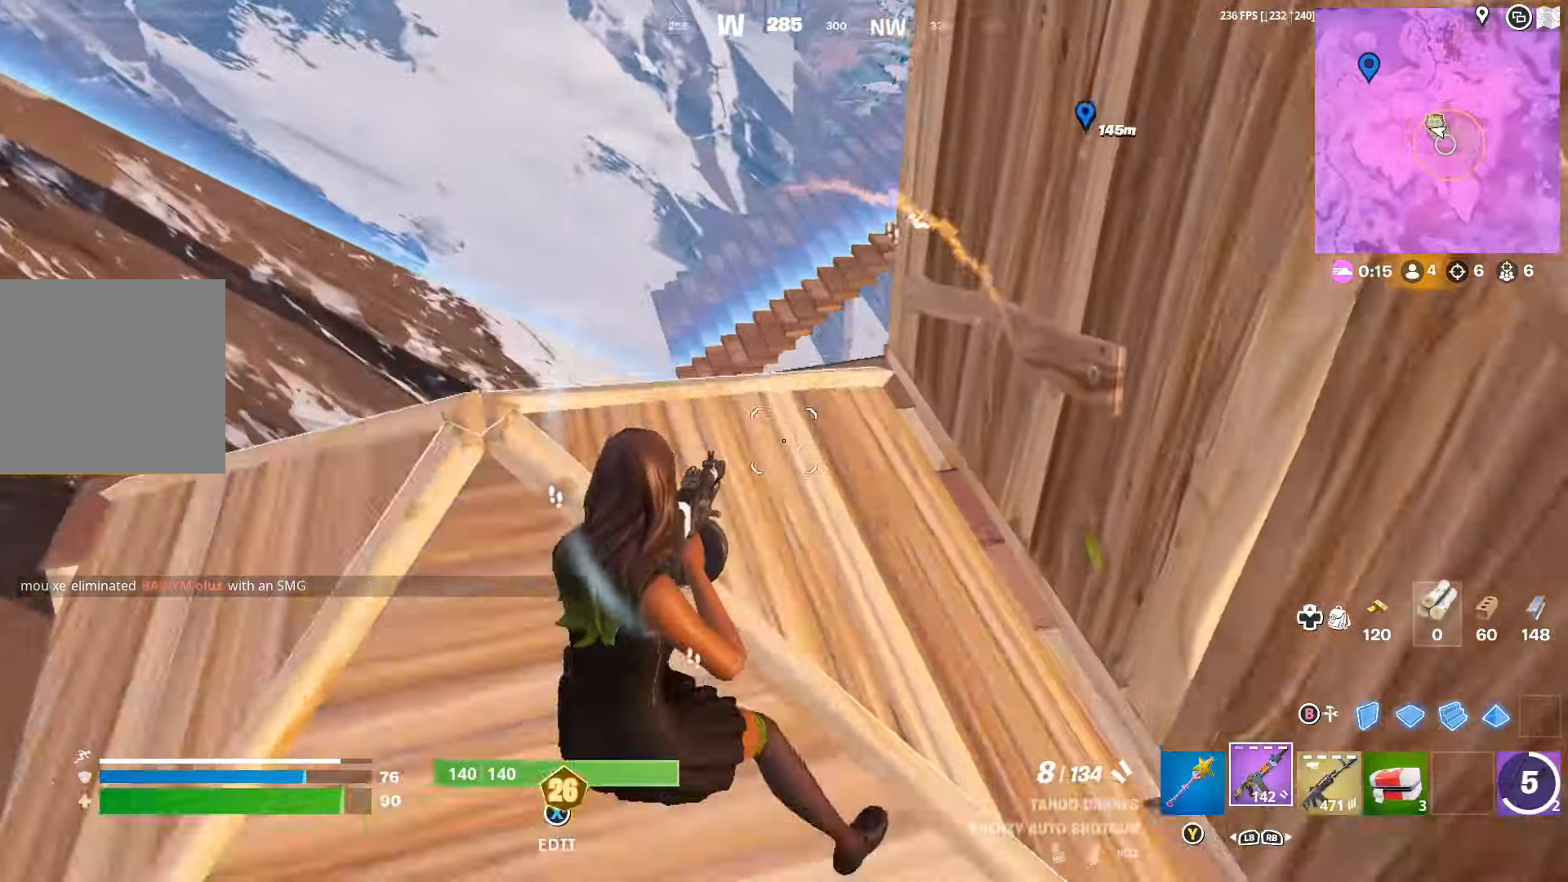
{"buttons": [], "left_stick": "down-left", "right_stick": "center", "events": [[34, "R3", "down"], [67, "left_stick", "right"], [100, "R3", "up"], [100, "right_stick", "up-left"], [200, "left_stick", "down-right"], [334, "left_stick", "down-left"], [500, "right_stick", "center"]]}
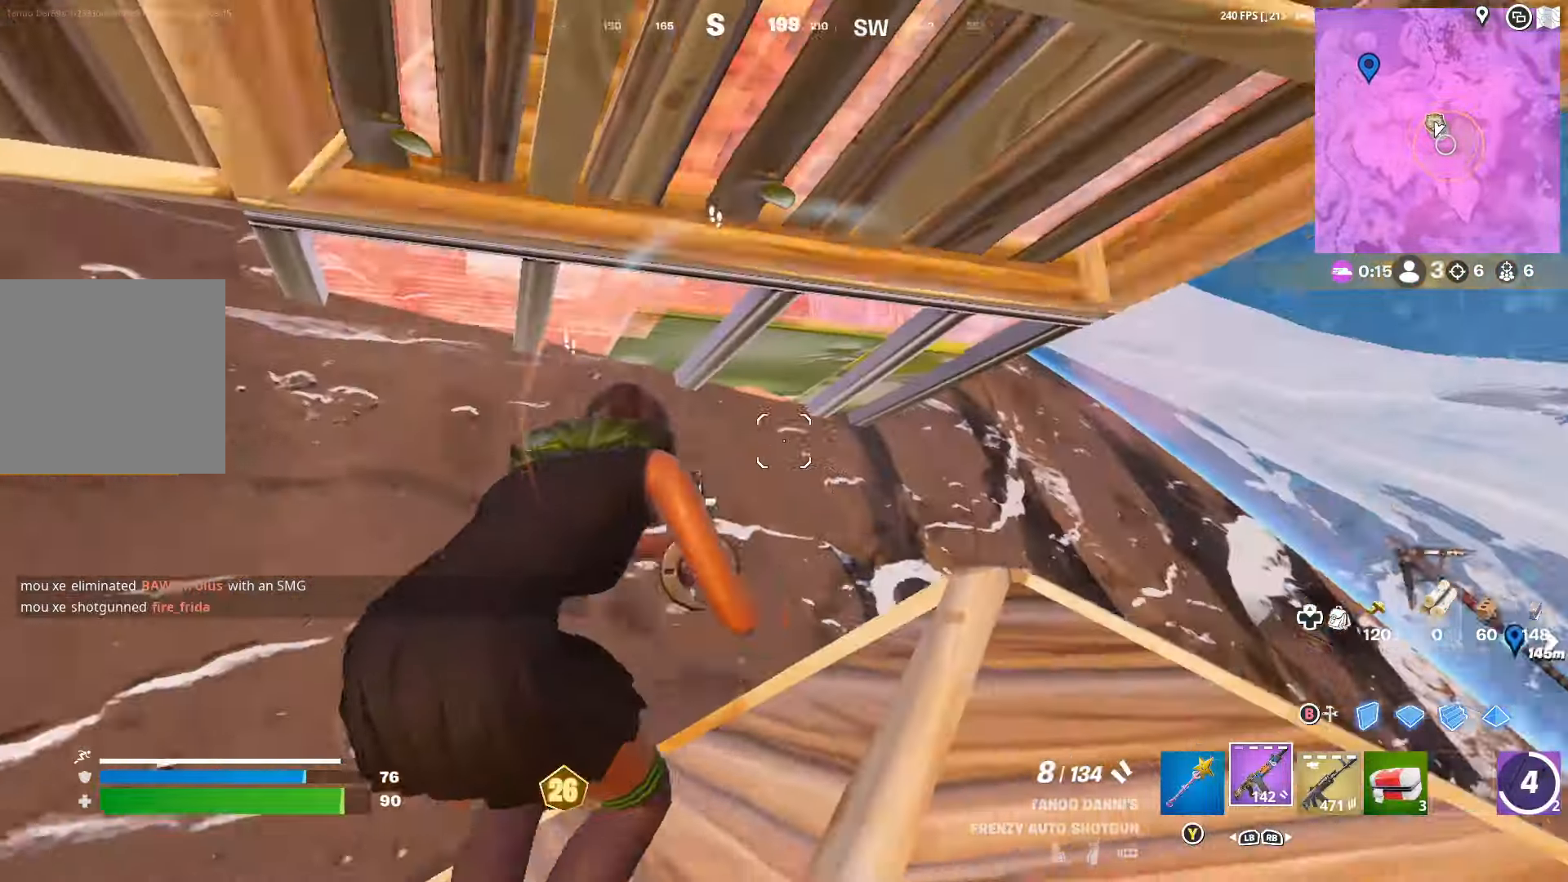
{"buttons": [], "left_stick": "up-left", "right_stick": "center", "events": [[167, "R3", "down"], [200, "left_stick", "right"], [234, "R3", "up"], [400, "left_stick", "up-left"]]}
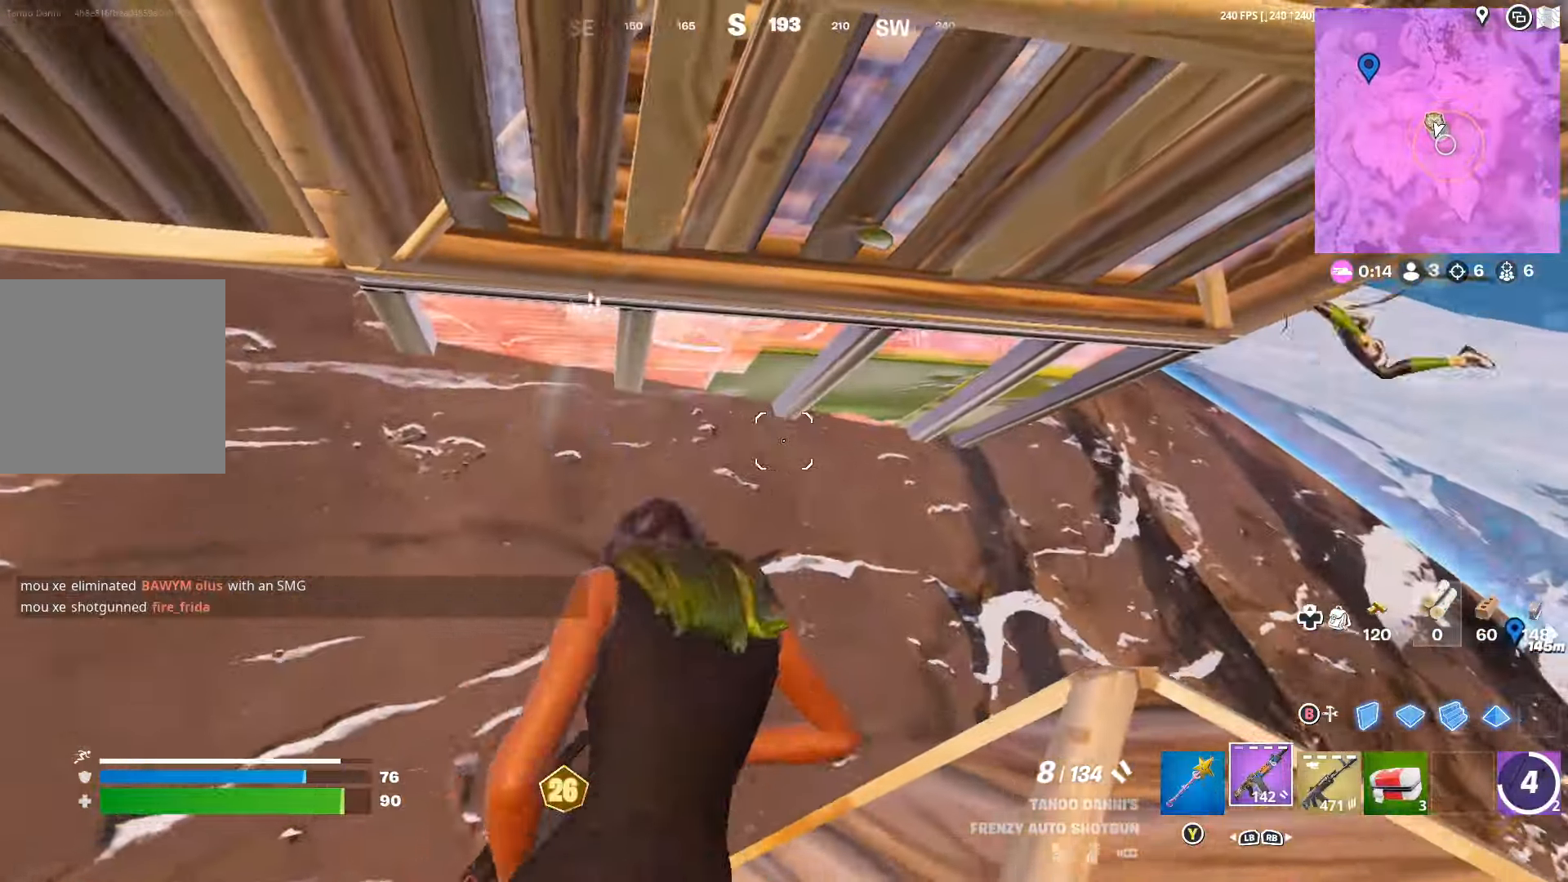
{"buttons": [], "left_stick": "right", "right_stick": "center", "events": [[100, "right_stick", "down-right"], [300, "right_stick", "center"], [334, "left_stick", "right"], [434, "right_stick", "right"], [500, "right_stick", "center"]]}
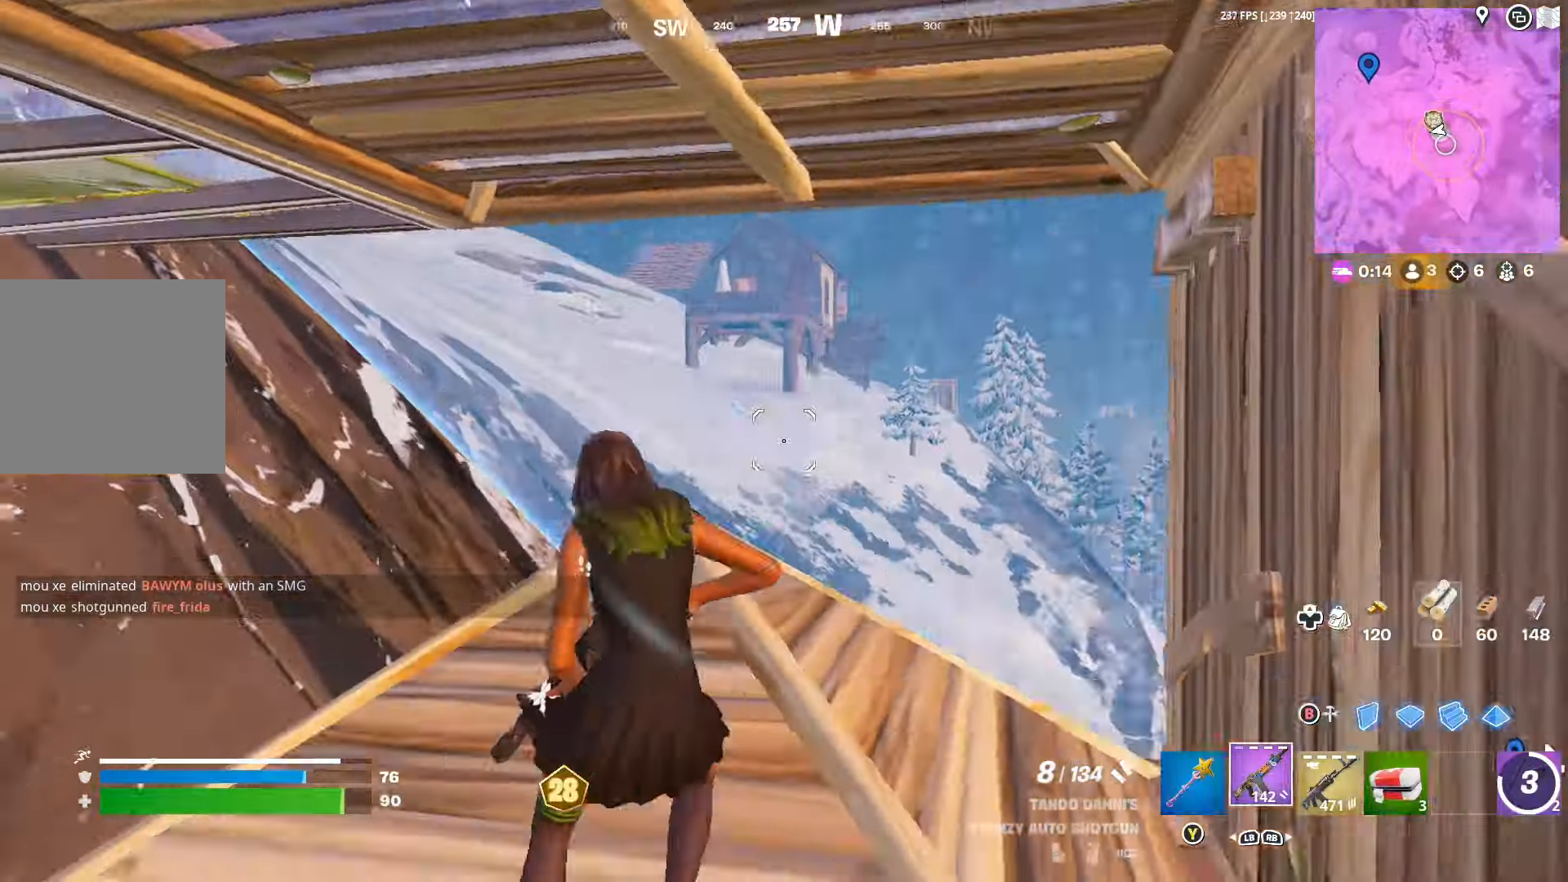
{"buttons": ["DPAD_RIGHT"], "left_stick": "up-right", "right_stick": "left", "events": [[34, "left_stick", "up-right"], [67, "B", "down"], [100, "L2", "down"], [134, "B", "up"], [200, "B", "down"], [200, "L2", "up"], [267, "B", "up"], [334, "right_stick", "left"], [467, "DPAD_RIGHT", "down"]]}
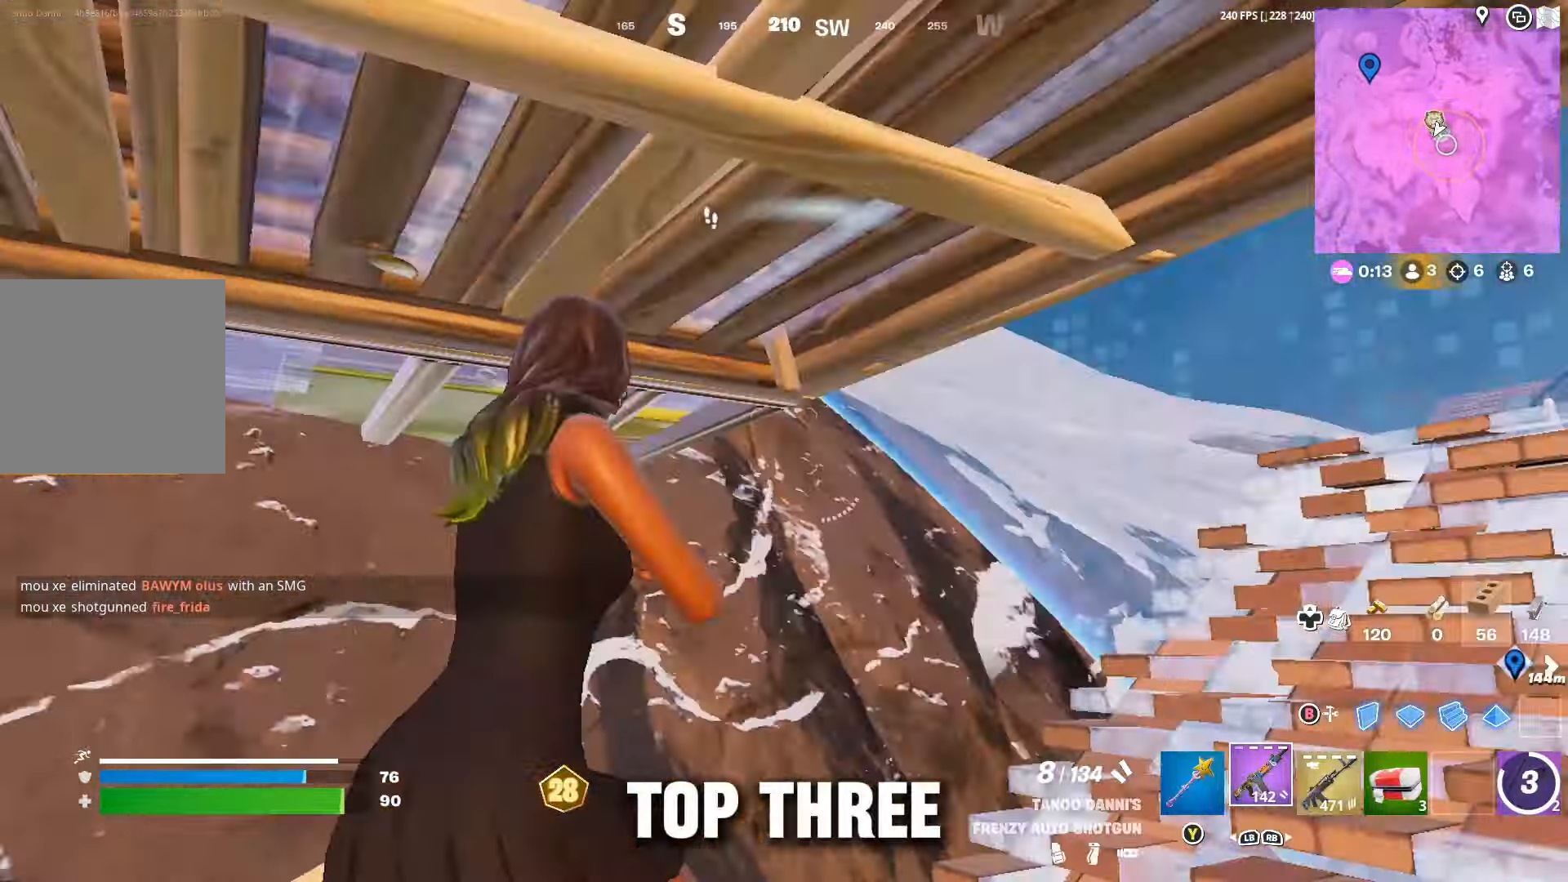
{"buttons": [], "left_stick": "down-right", "right_stick": "center", "events": [[67, "DPAD_RIGHT", "up"], [300, "left_stick", "down-right"], [434, "right_stick", "center"]]}
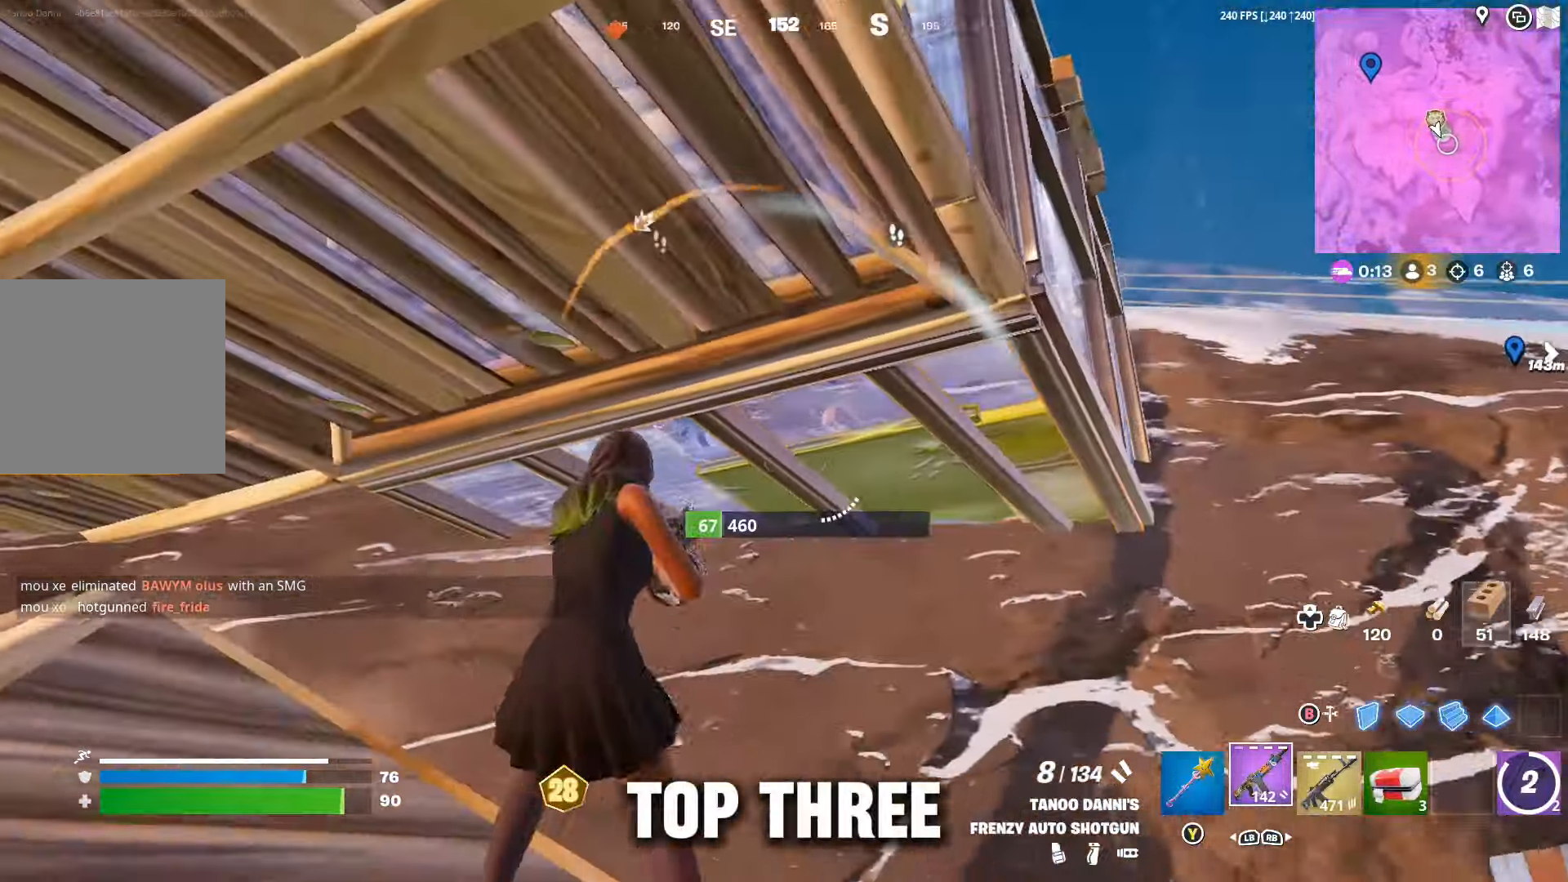
{"buttons": [], "left_stick": "down-right", "right_stick": "down-left", "events": [[67, "A", "down"], [100, "A", "up"], [300, "right_stick", "down-left"]]}
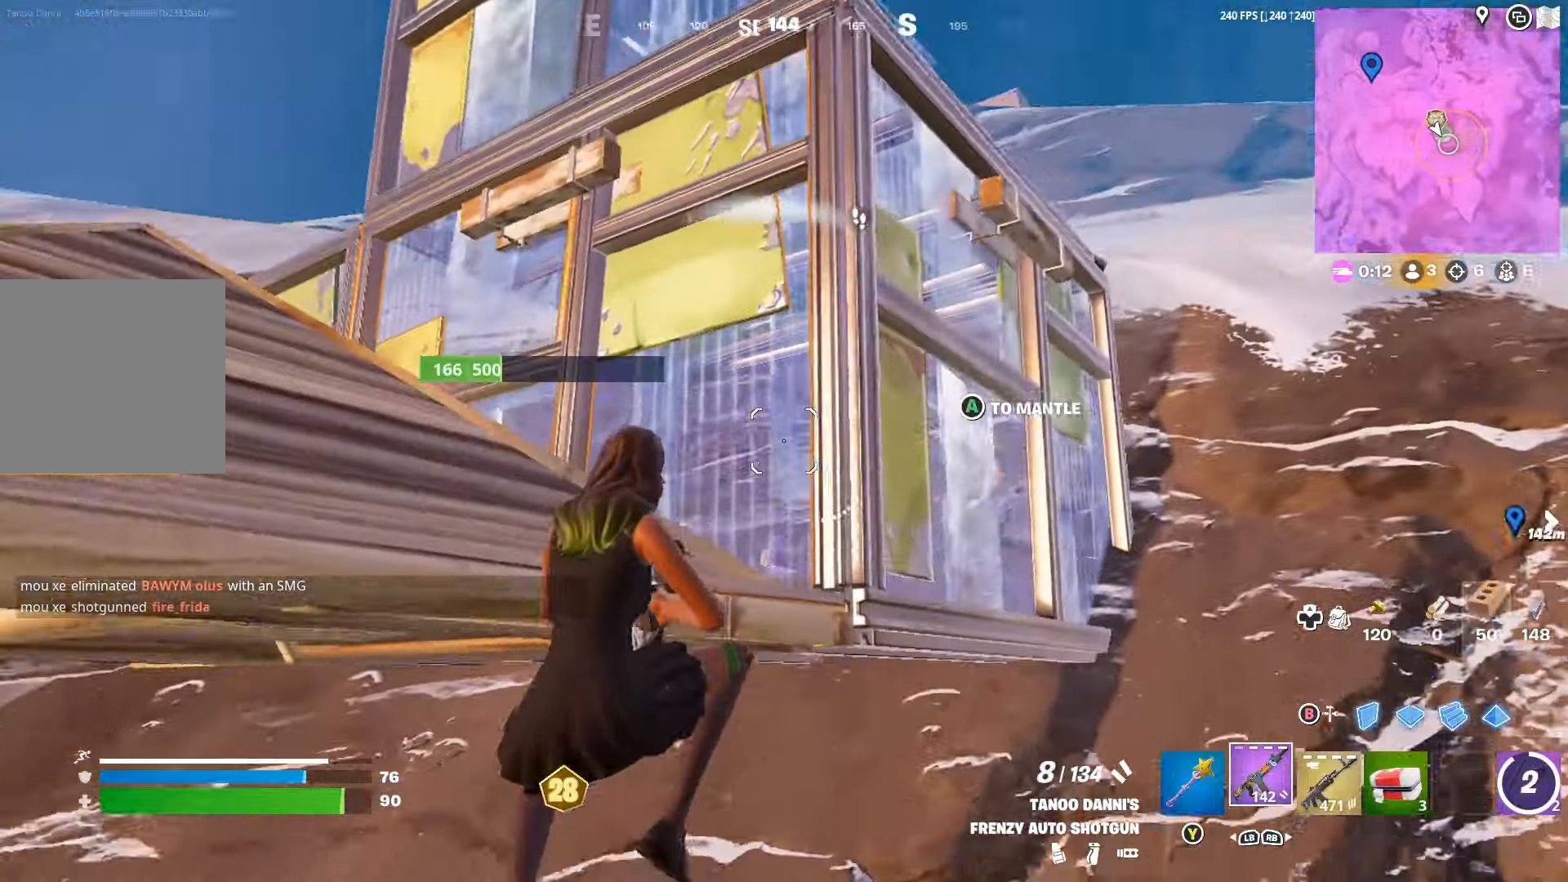
{"buttons": [], "left_stick": "left", "right_stick": "center", "events": [[234, "right_stick", "center"], [400, "A", "down"], [400, "left_stick", "left"], [467, "A", "up"]]}
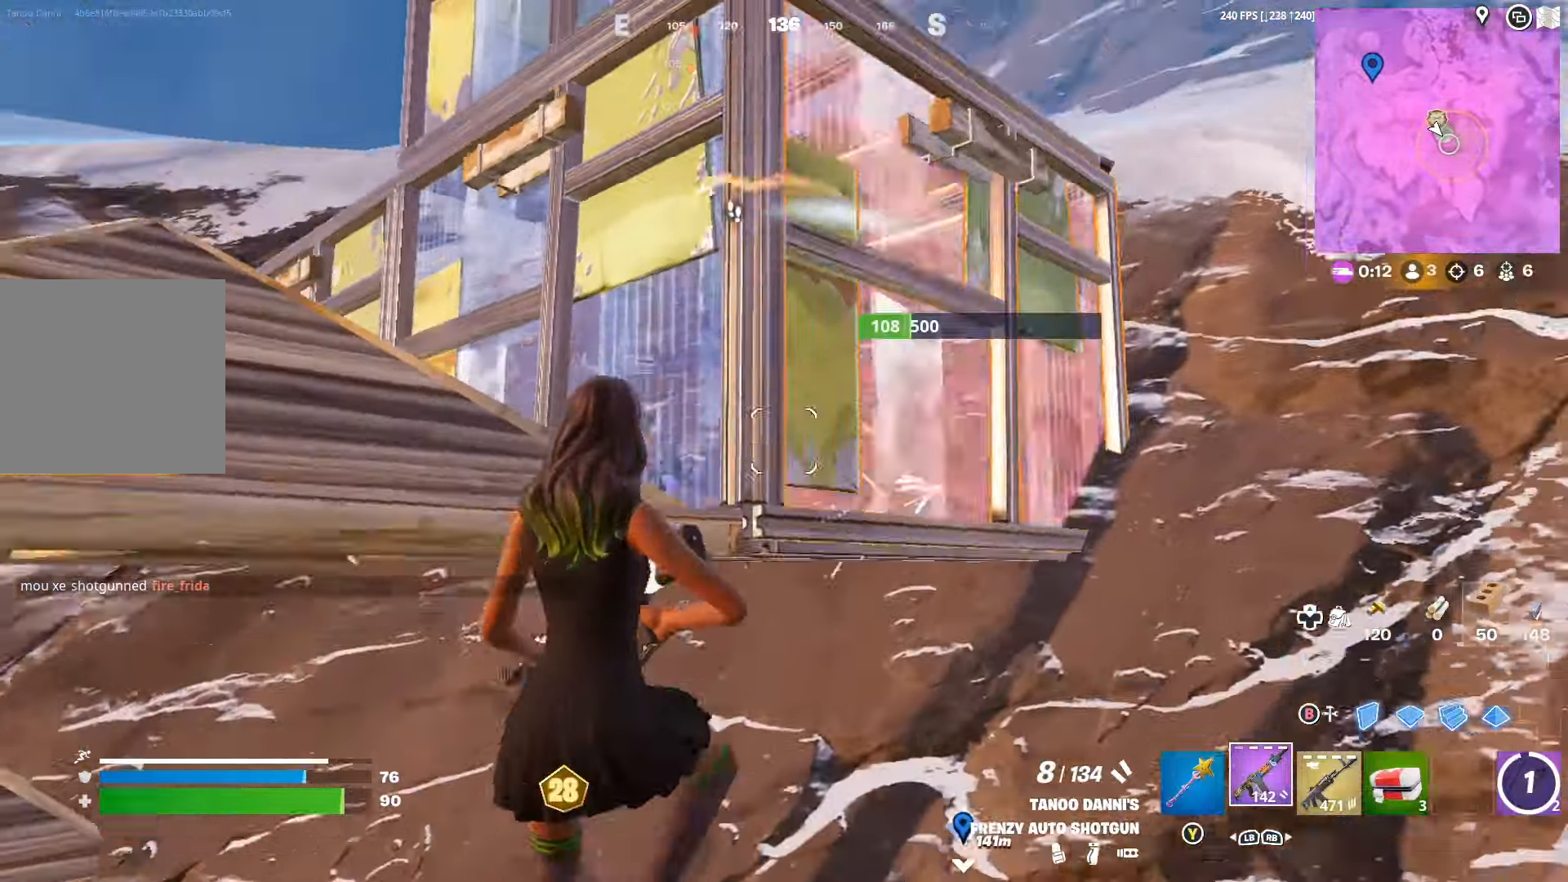
{"buttons": ["L1", "R1"], "left_stick": "up", "right_stick": "up", "events": [[34, "B", "down"], [100, "B", "up"], [100, "left_stick", "up-left"], [134, "right_stick", "down-left"], [200, "right_stick", "down"], [267, "L1", "down"], [334, "R1", "down"], [334, "right_stick", "up-right"], [367, "L1", "up"], [400, "left_stick", "up"], [434, "L1", "down"], [434, "right_stick", "up"]]}
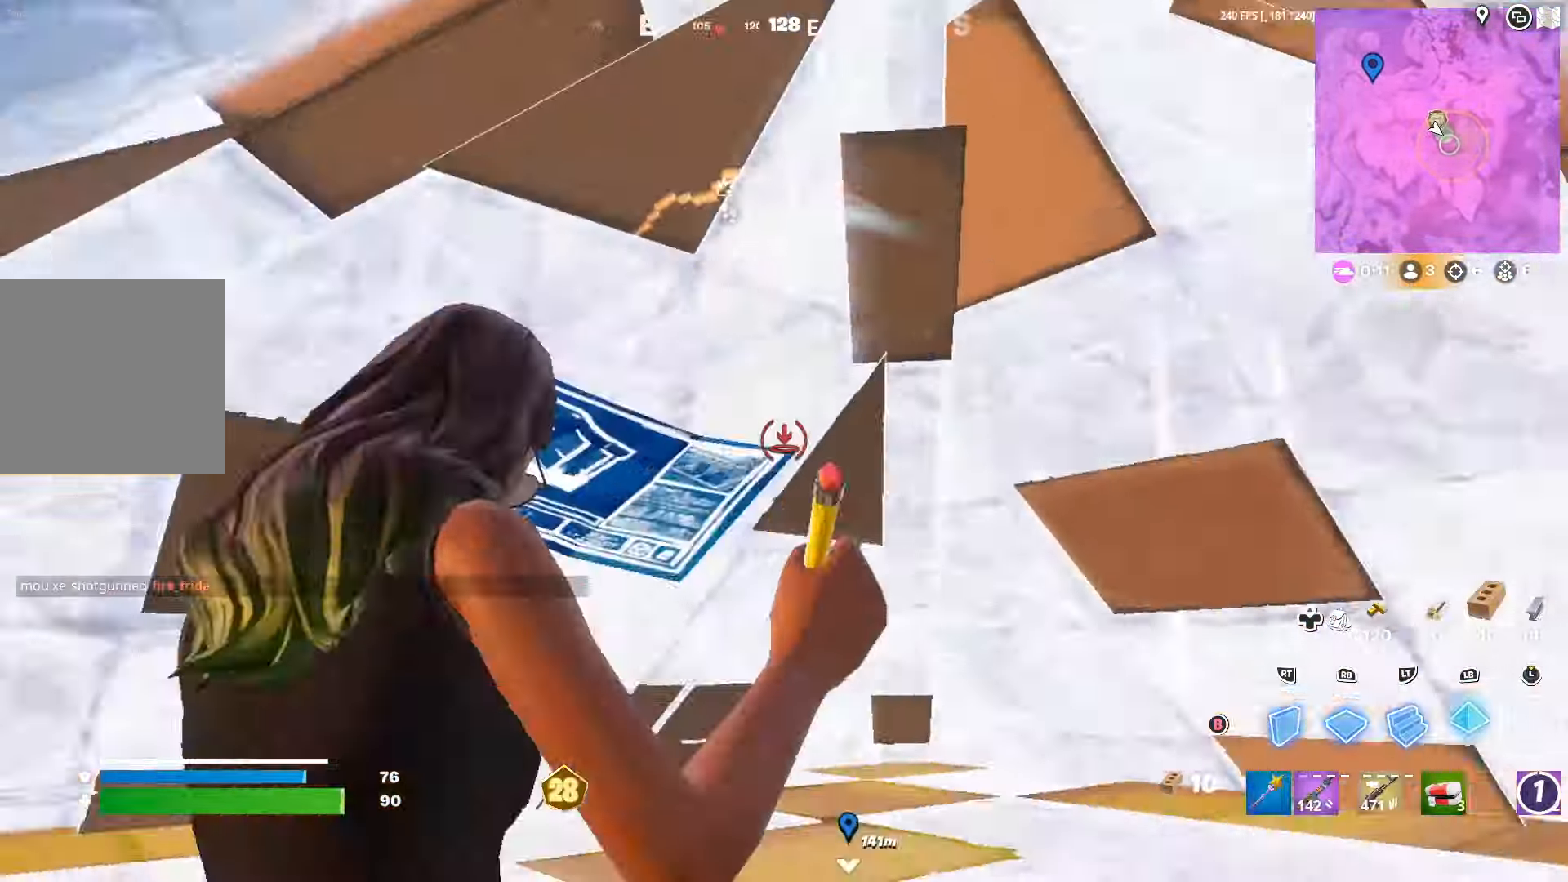
{"buttons": [], "left_stick": "up-left", "right_stick": "center", "events": [[34, "L1", "up"], [67, "right_stick", "center"], [100, "R1", "up"], [100, "left_stick", "up-right"], [167, "B", "down"], [234, "B", "up"], [267, "right_stick", "down-left"], [400, "left_stick", "up"], [400, "right_stick", "center"], [500, "left_stick", "up-left"]]}
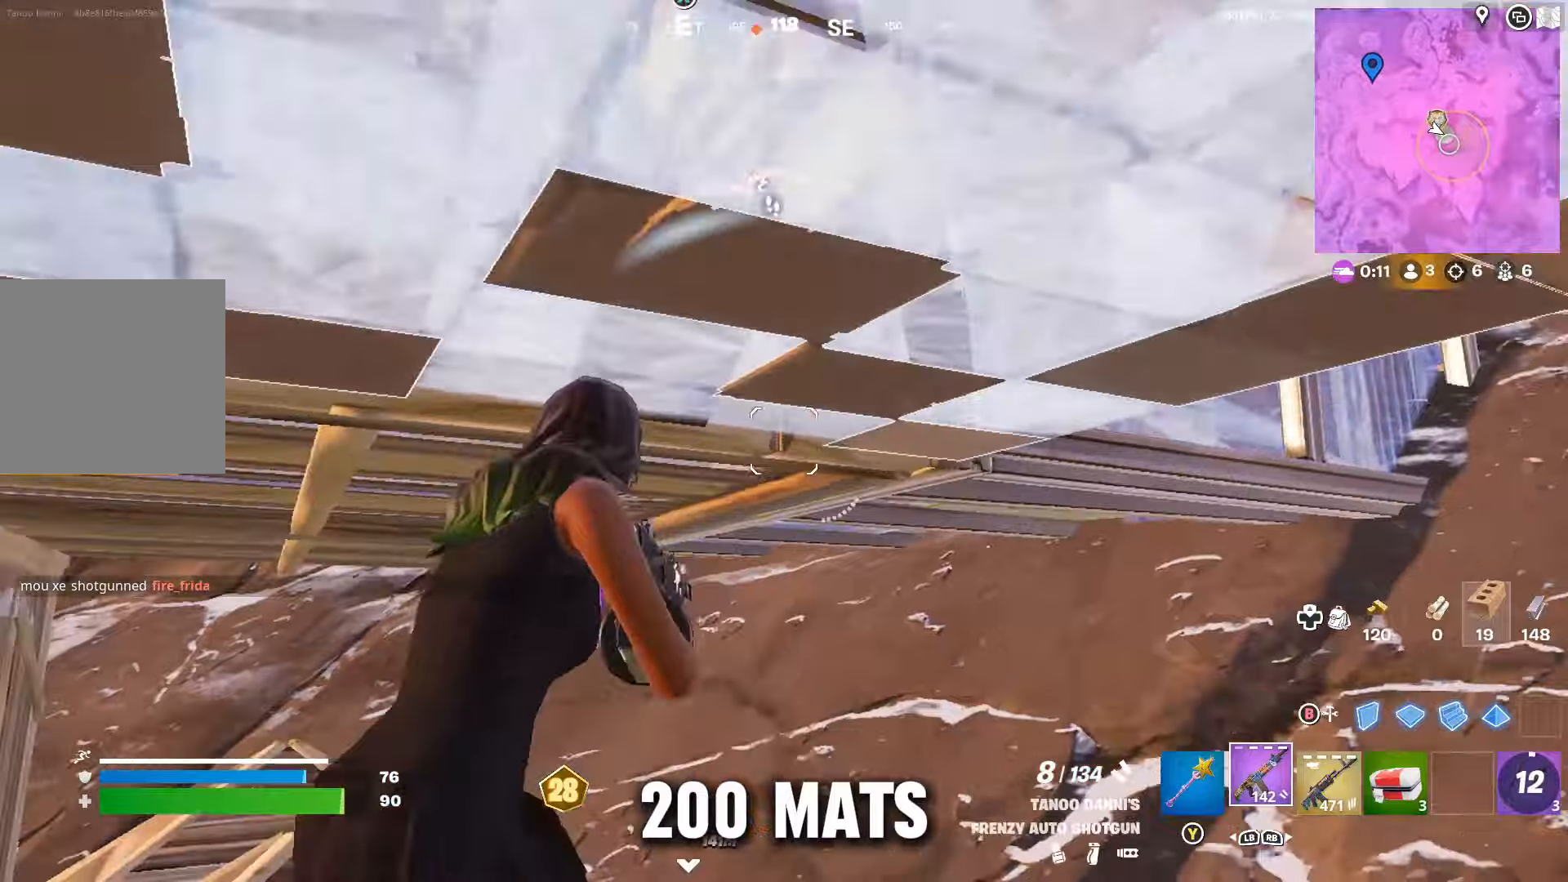
{"buttons": [], "left_stick": "up-left", "right_stick": "center", "events": [[133, "DPAD_RIGHT", "down"], [233, "DPAD_RIGHT", "up"]]}